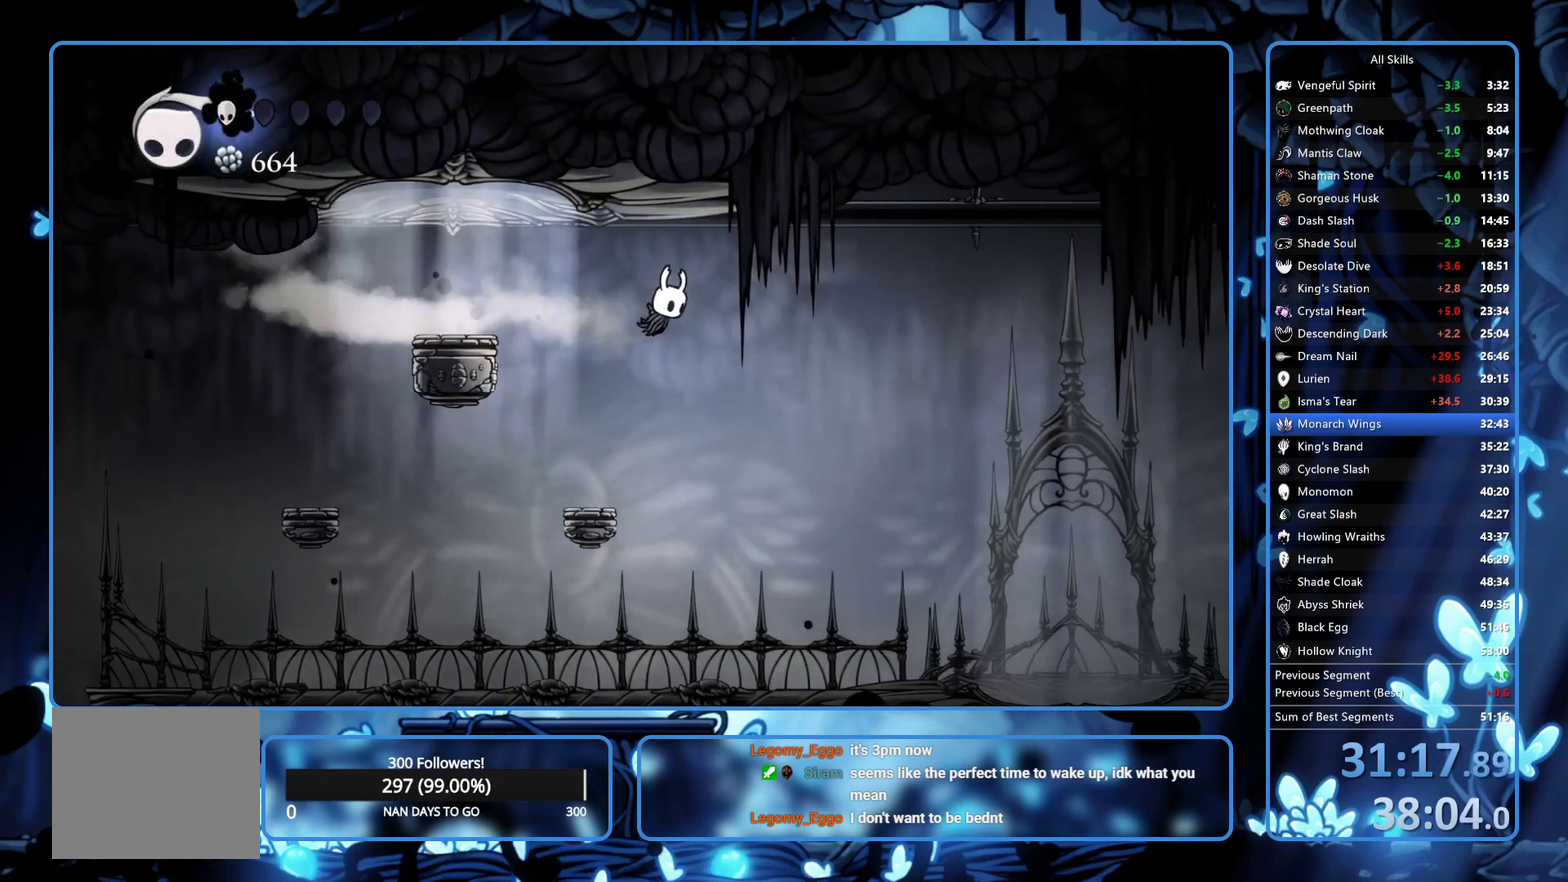
Gameplay with a controller (Xbox layout); each line is a JSON object with the inputs held at the frame after it. "events" lists button and stick changes between this image and that frame as [ms after this image, input, new state], when the widget could be followed in between. Not read: L3 R3.
{"buttons": ["R2", "DPAD_RIGHT"], "left_stick": "center", "right_stick": "center", "events": [[100, "R2", "up"], [217, "R2", "down"], [317, "R2", "up"], [383, "R2", "down"]]}
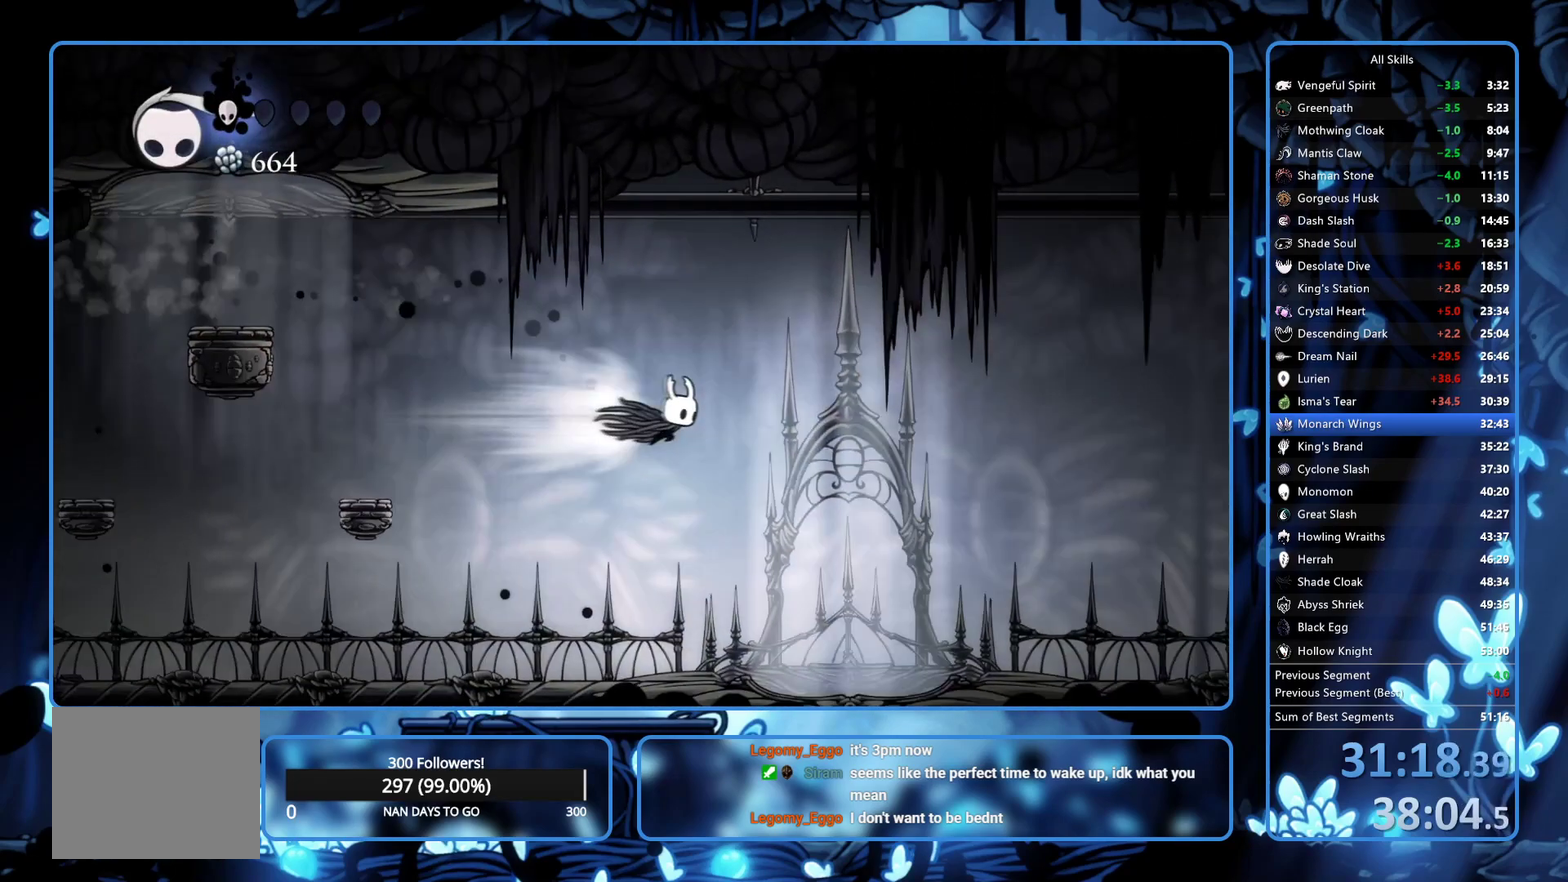
{"buttons": [], "left_stick": "center", "right_stick": "center", "events": [[50, "R2", "up"], [217, "SELECT", "down"], [333, "SELECT", "up"], [383, "DPAD_RIGHT", "up"]]}
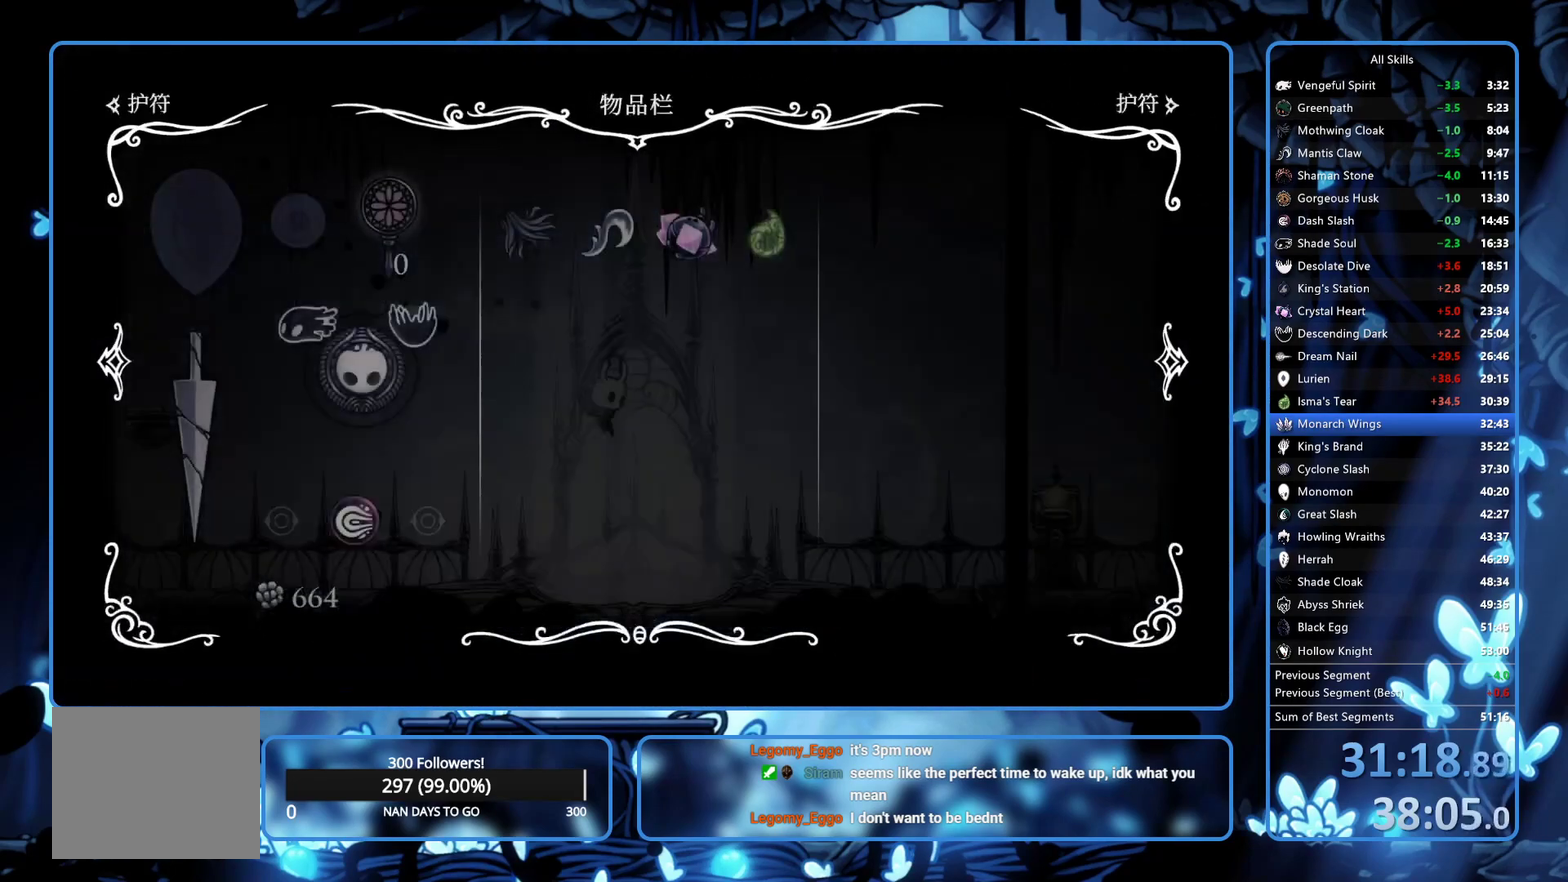
{"buttons": [], "left_stick": "center", "right_stick": "center", "events": []}
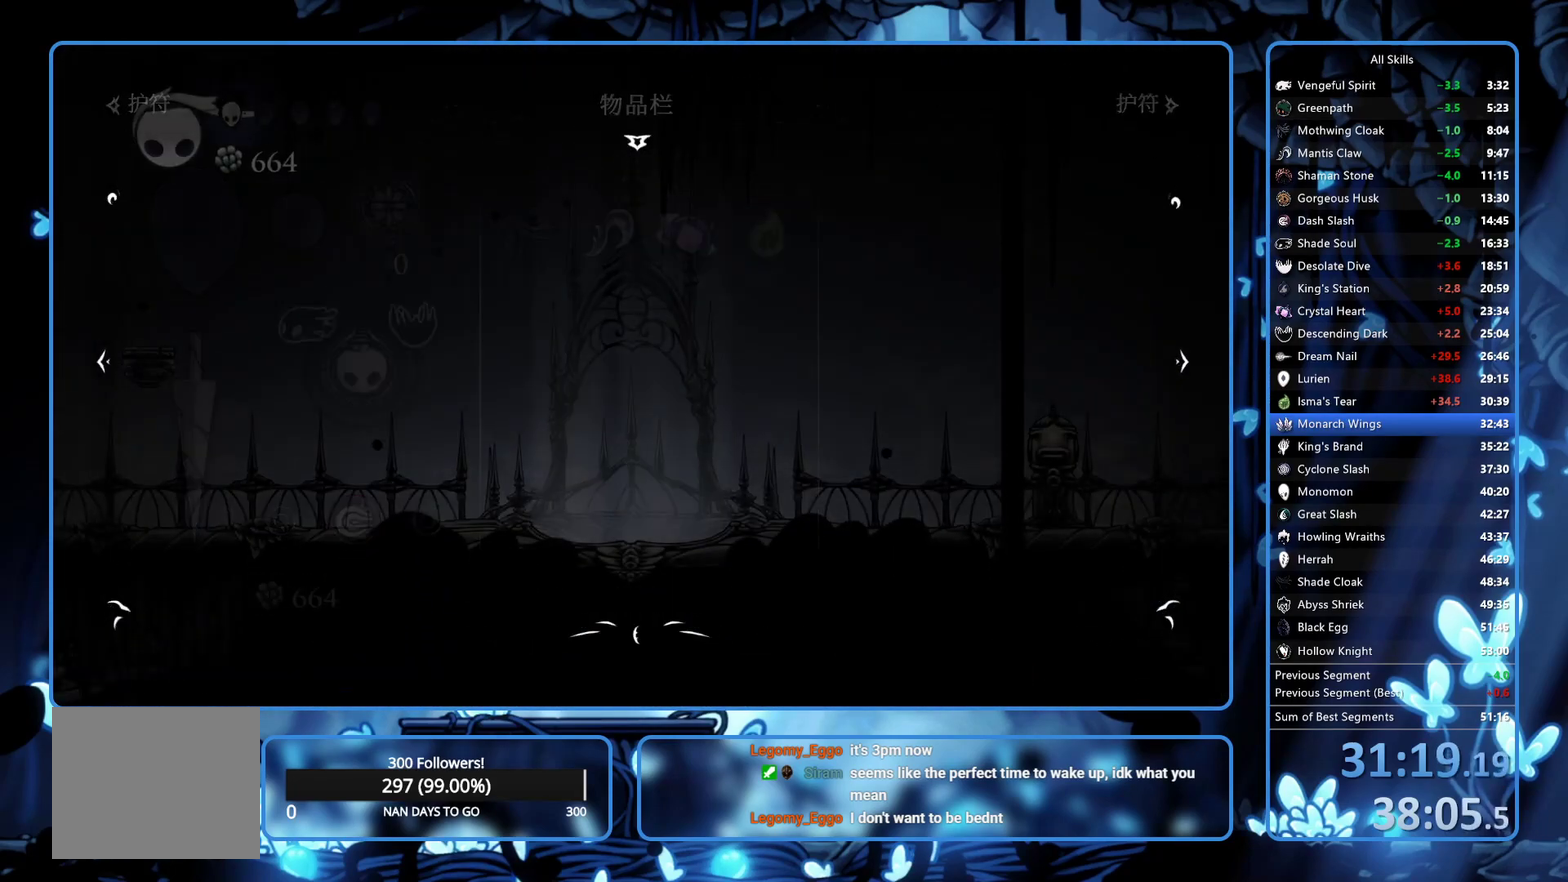
{"buttons": ["R2", "DPAD_LEFT"], "left_stick": "center", "right_stick": "center", "events": [[117, "DPAD_LEFT", "down"], [167, "R2", "down"], [217, "DPAD_LEFT", "up"], [233, "R2", "up"], [300, "DPAD_LEFT", "down"], [300, "R2", "down"], [400, "DPAD_LEFT", "up"], [467, "DPAD_LEFT", "down"]]}
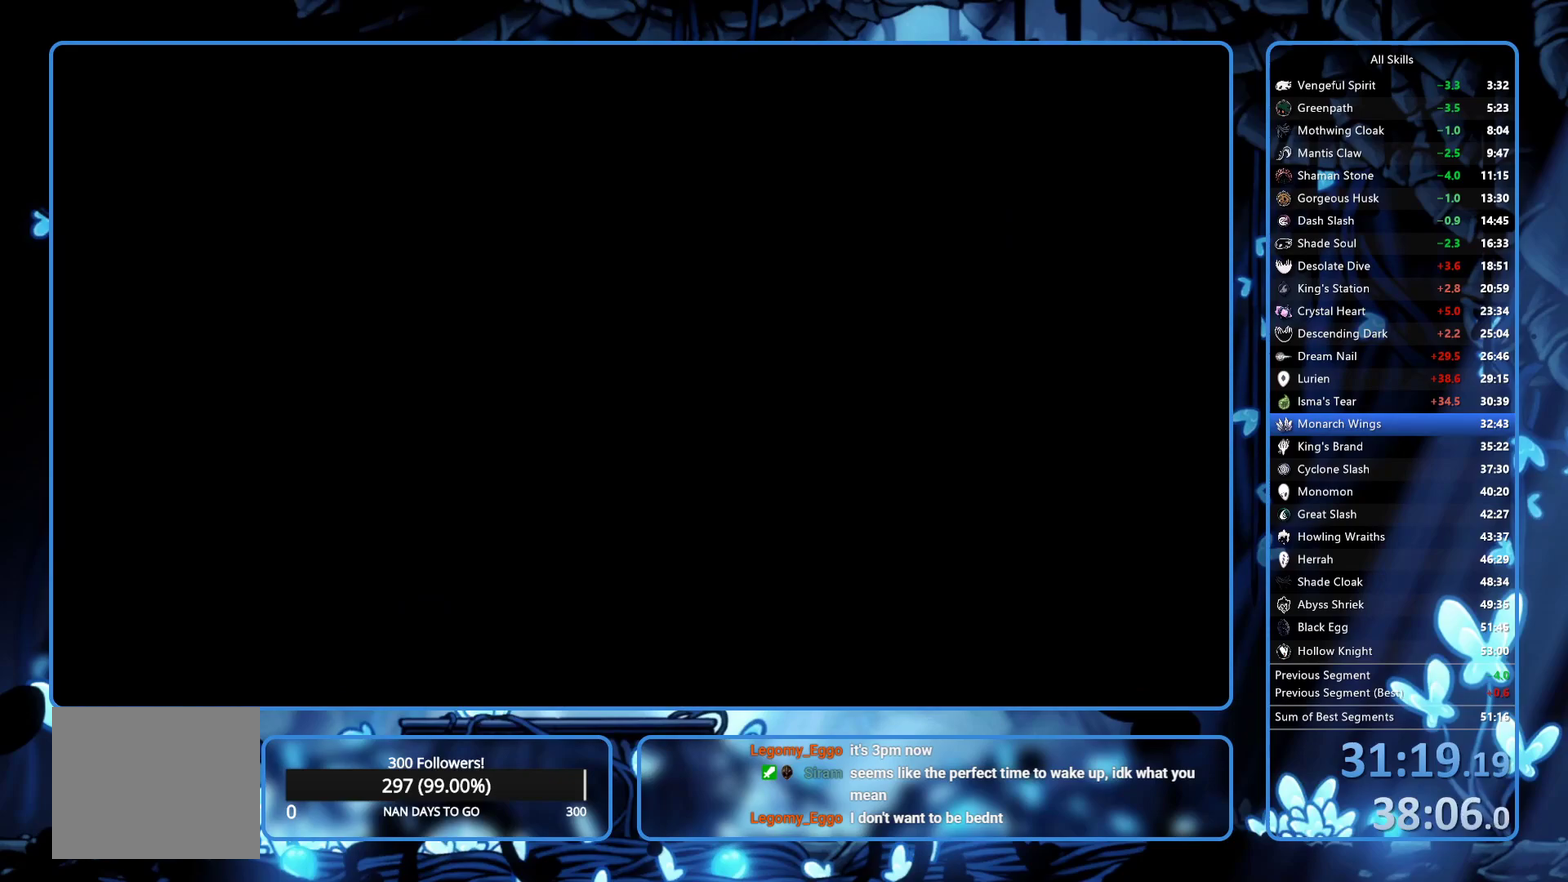
{"buttons": ["DPAD_LEFT"], "left_stick": "center", "right_stick": "center", "events": [[33, "DPAD_LEFT", "up"], [33, "R2", "up"], [117, "DPAD_LEFT", "down"], [150, "R2", "down"], [233, "R2", "up"], [317, "R2", "down"], [383, "R2", "up"], [433, "R2", "down"], [500, "R2", "up"]]}
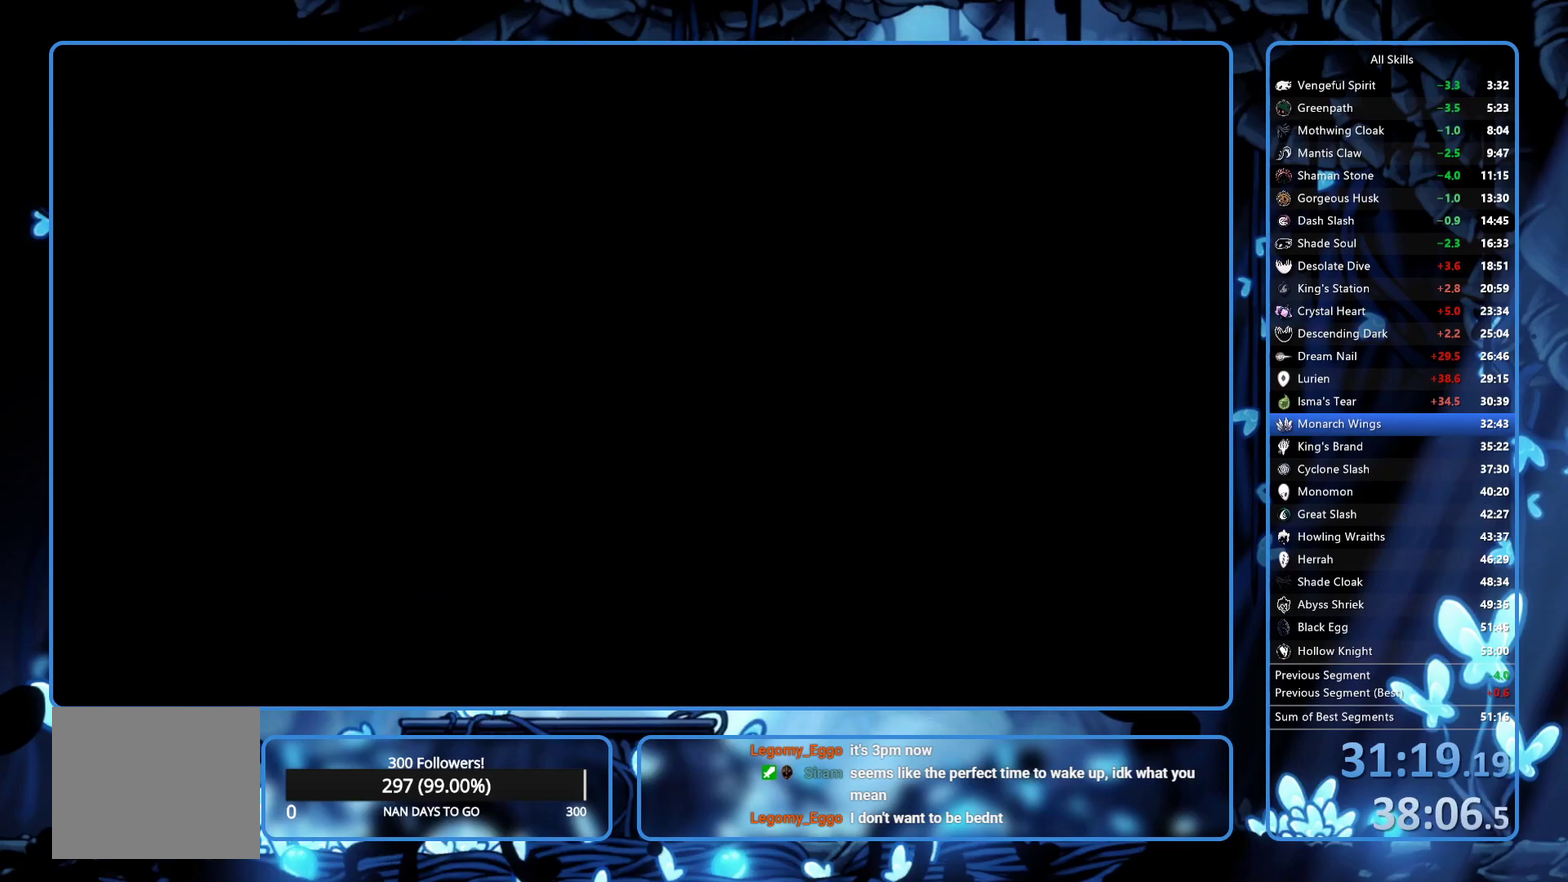
{"buttons": ["R2", "DPAD_LEFT"], "left_stick": "center", "right_stick": "center", "events": [[67, "R2", "down"], [217, "R2", "up"], [300, "R2", "down"], [383, "R2", "up"], [450, "R2", "down"]]}
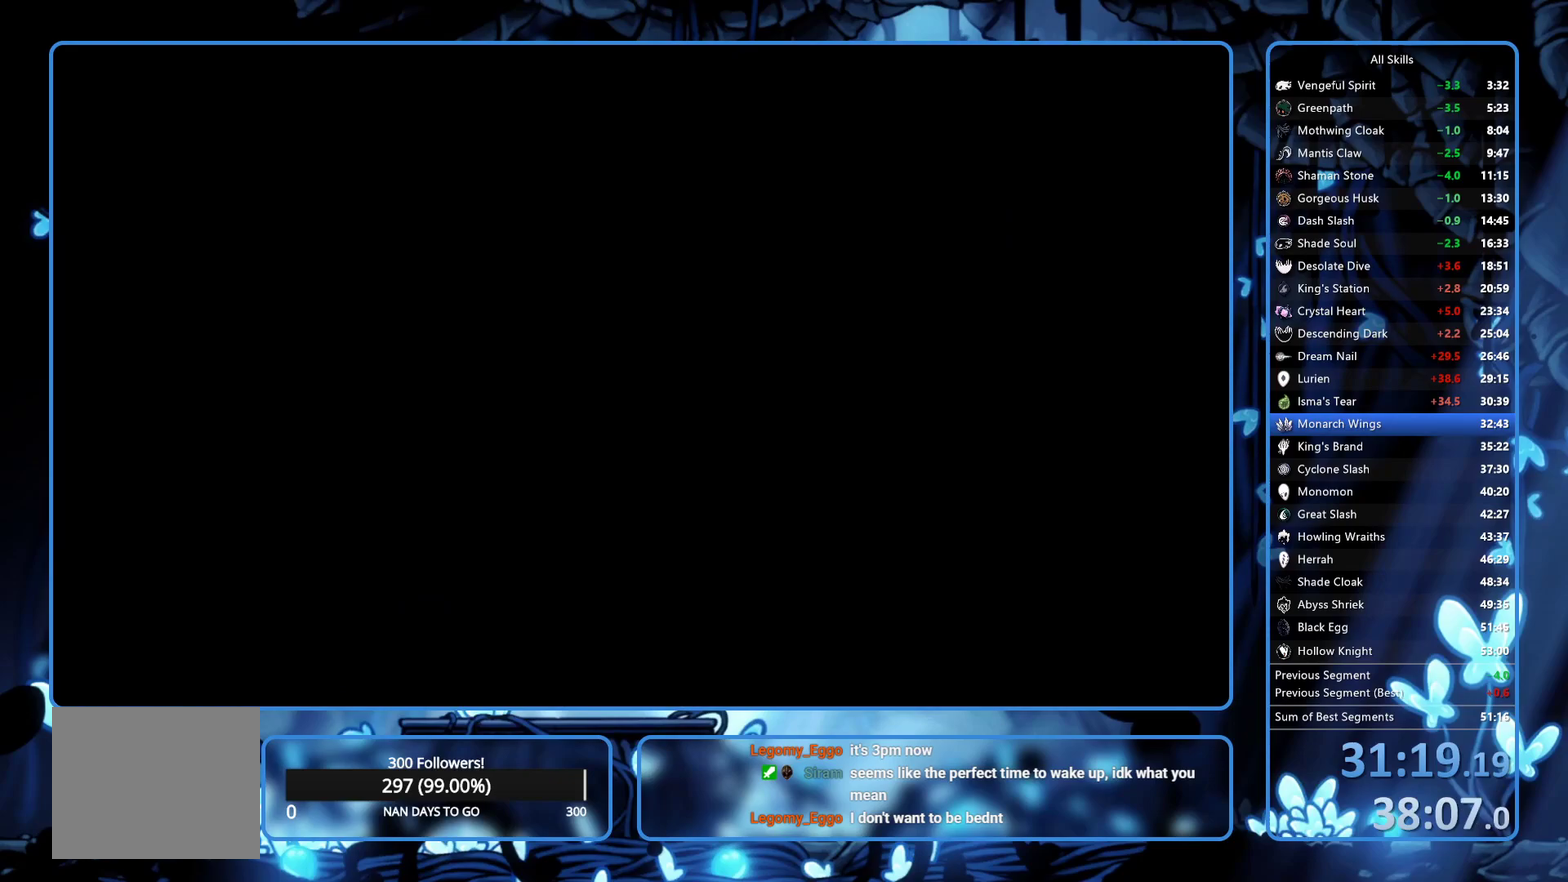
{"buttons": ["R2", "DPAD_LEFT"], "left_stick": "center", "right_stick": "center", "events": [[33, "R2", "up"], [117, "R2", "down"]]}
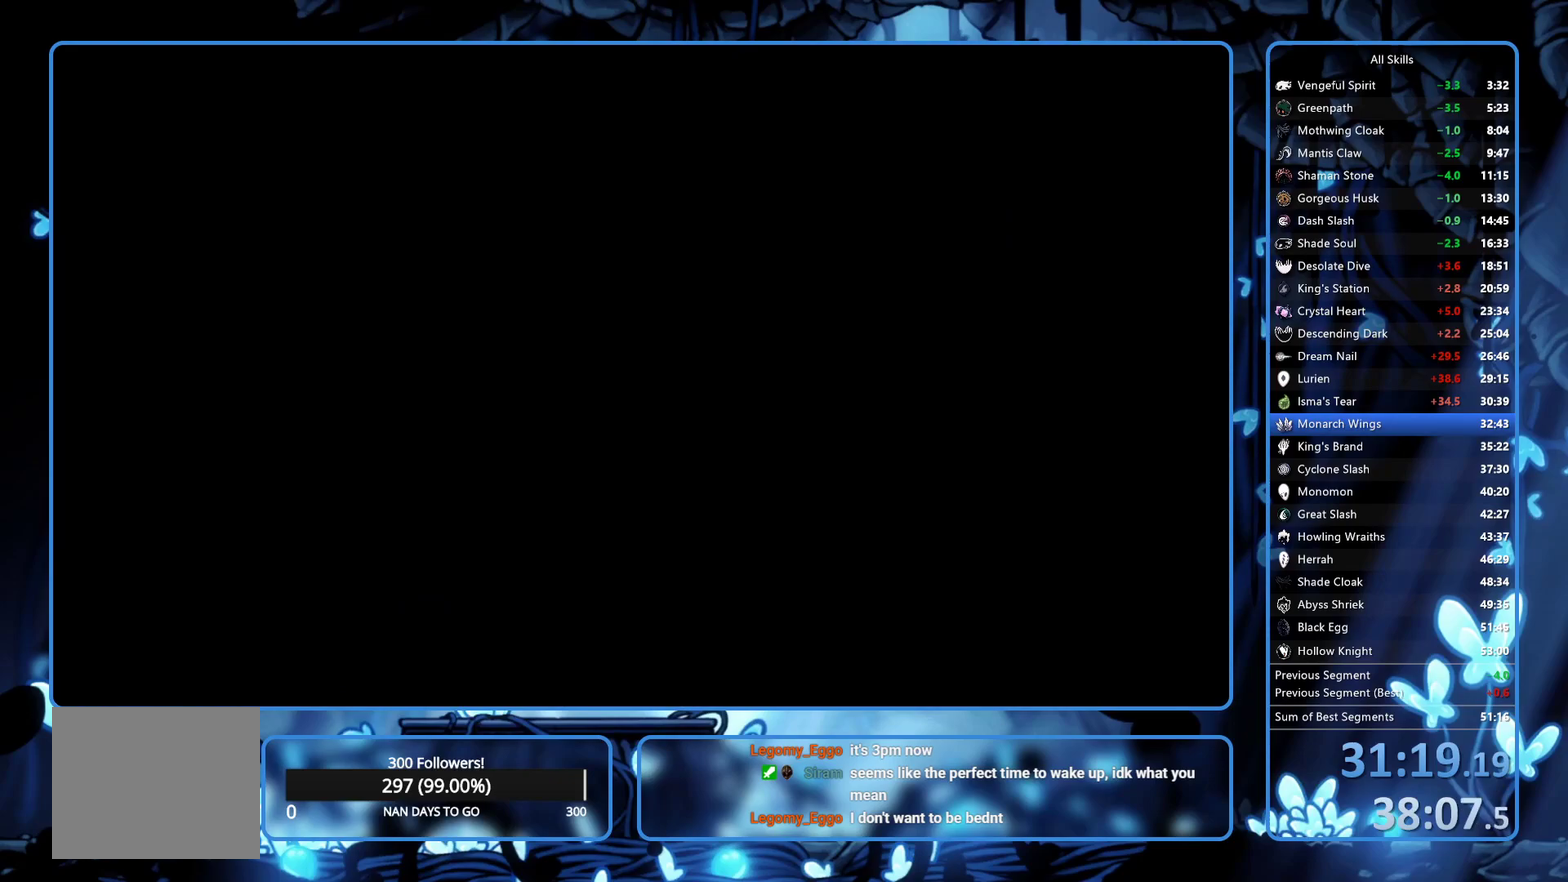
{"buttons": ["R2", "DPAD_LEFT"], "left_stick": "center", "right_stick": "center", "events": [[83, "R2", "up"], [167, "R2", "down"], [233, "R2", "up"], [317, "R2", "down"], [400, "R2", "up"], [467, "R2", "down"]]}
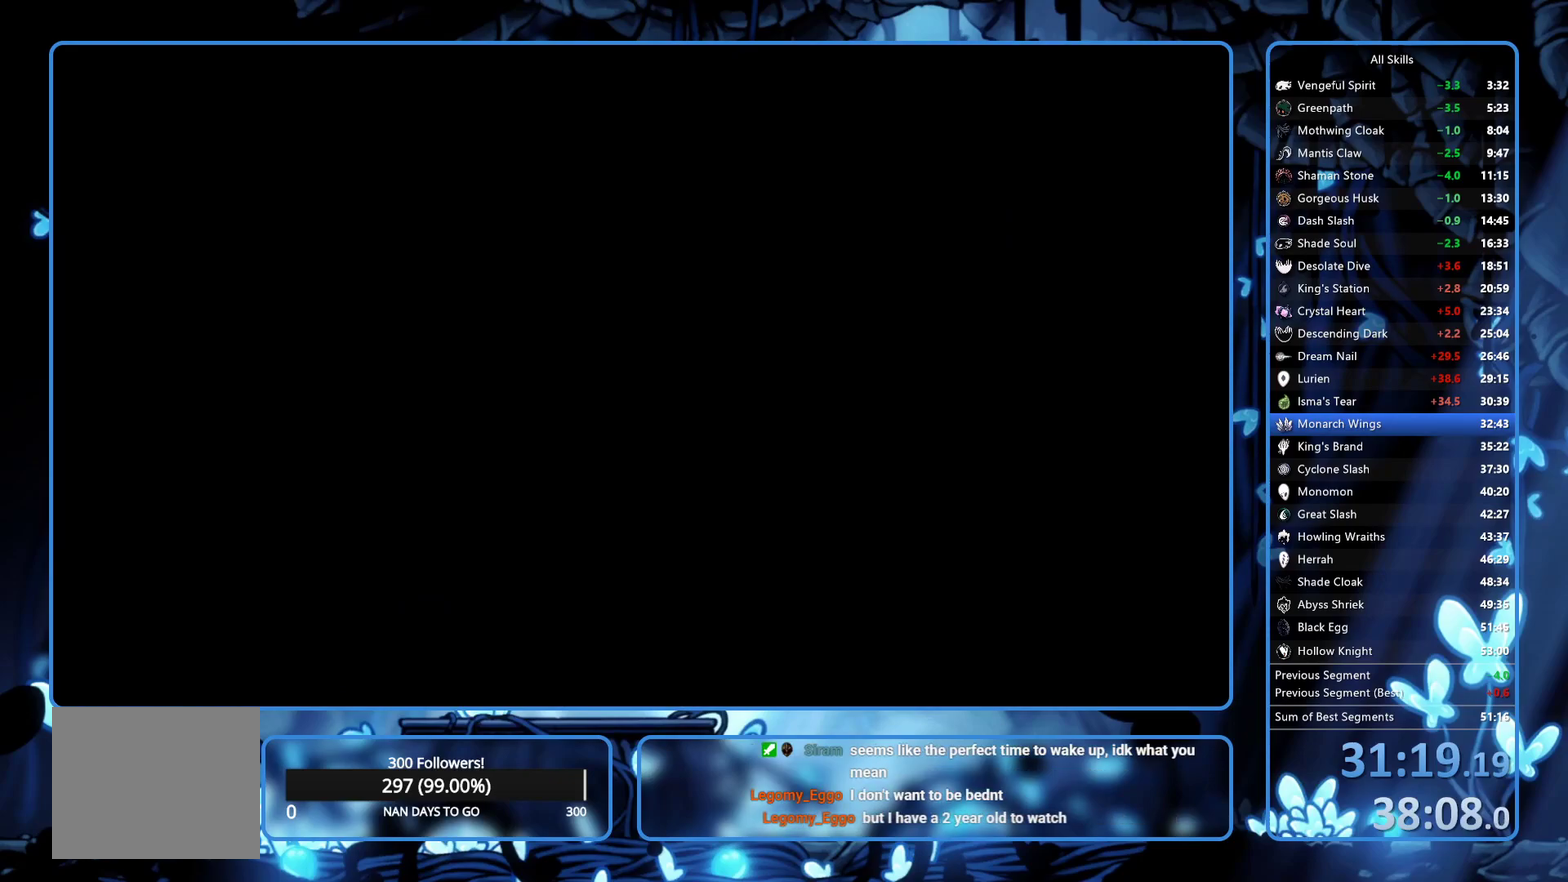
{"buttons": ["R2", "DPAD_LEFT"], "left_stick": "center", "right_stick": "center", "events": [[50, "R2", "up"], [100, "R2", "down"], [183, "R2", "up"], [233, "R2", "down"], [317, "R2", "up"], [383, "R2", "down"], [433, "R2", "up"], [500, "R2", "down"]]}
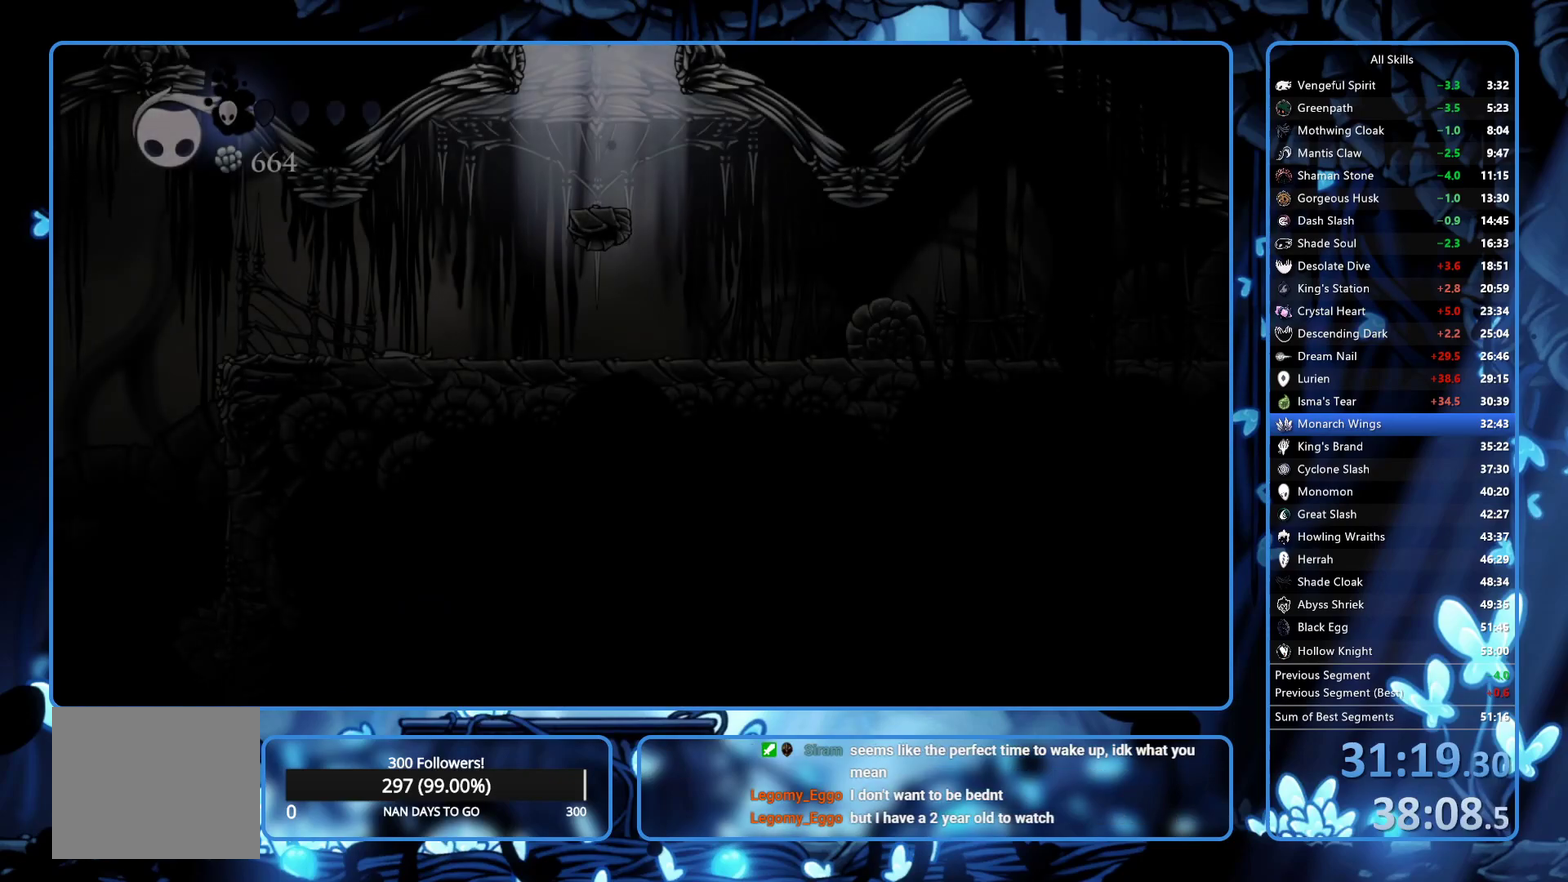
{"buttons": ["DPAD_LEFT"], "left_stick": "center", "right_stick": "center", "events": [[83, "R2", "up"], [133, "R2", "down"], [217, "R2", "up"], [267, "R2", "down"], [367, "R2", "up"]]}
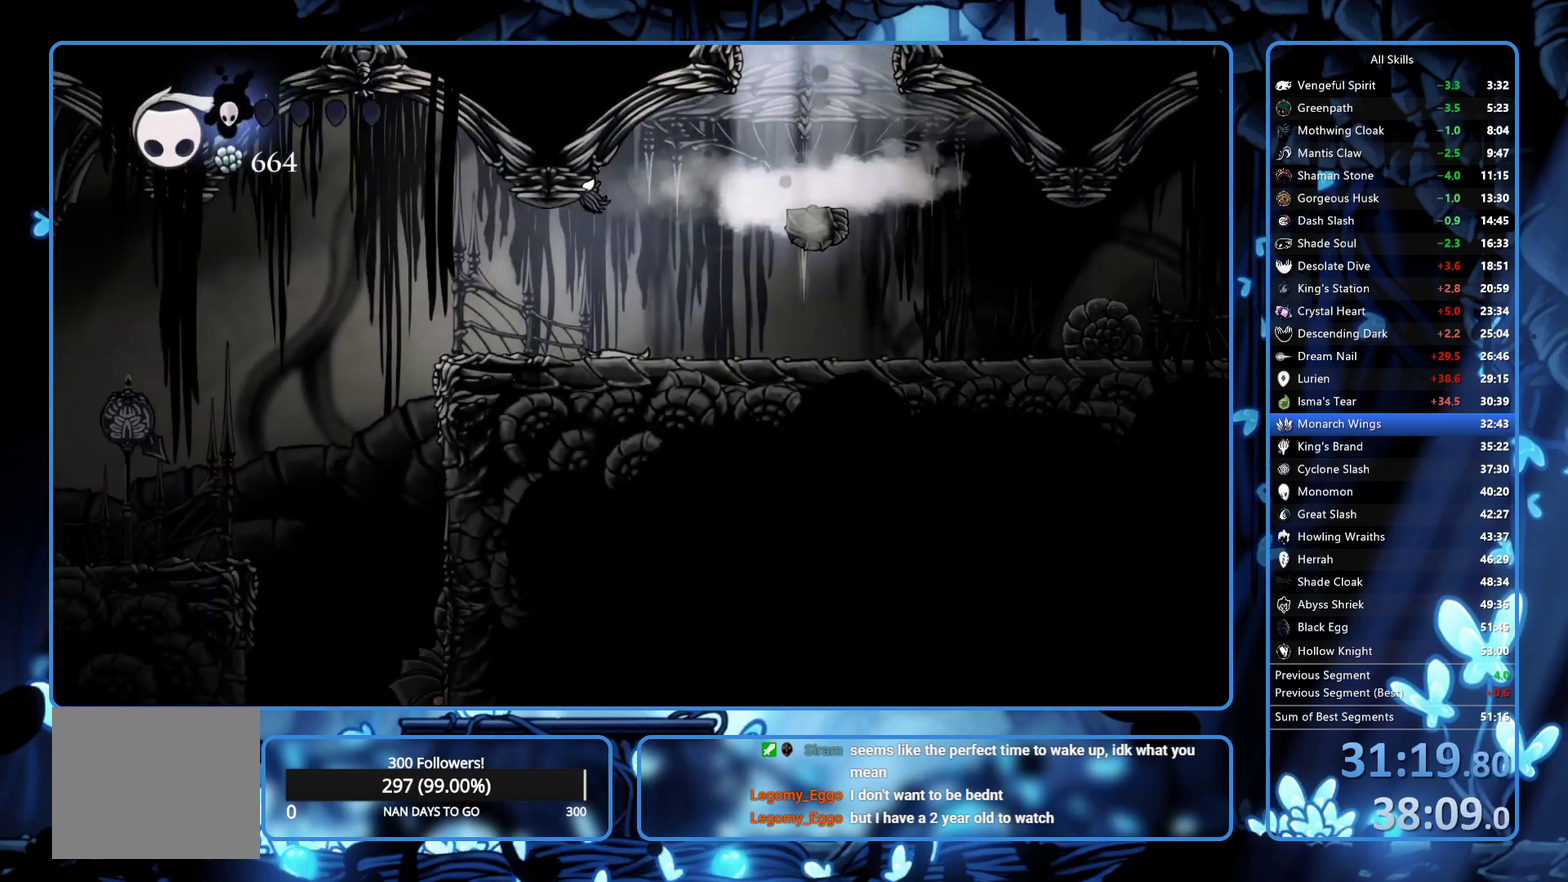
{"buttons": ["DPAD_LEFT"], "left_stick": "center", "right_stick": "center", "events": []}
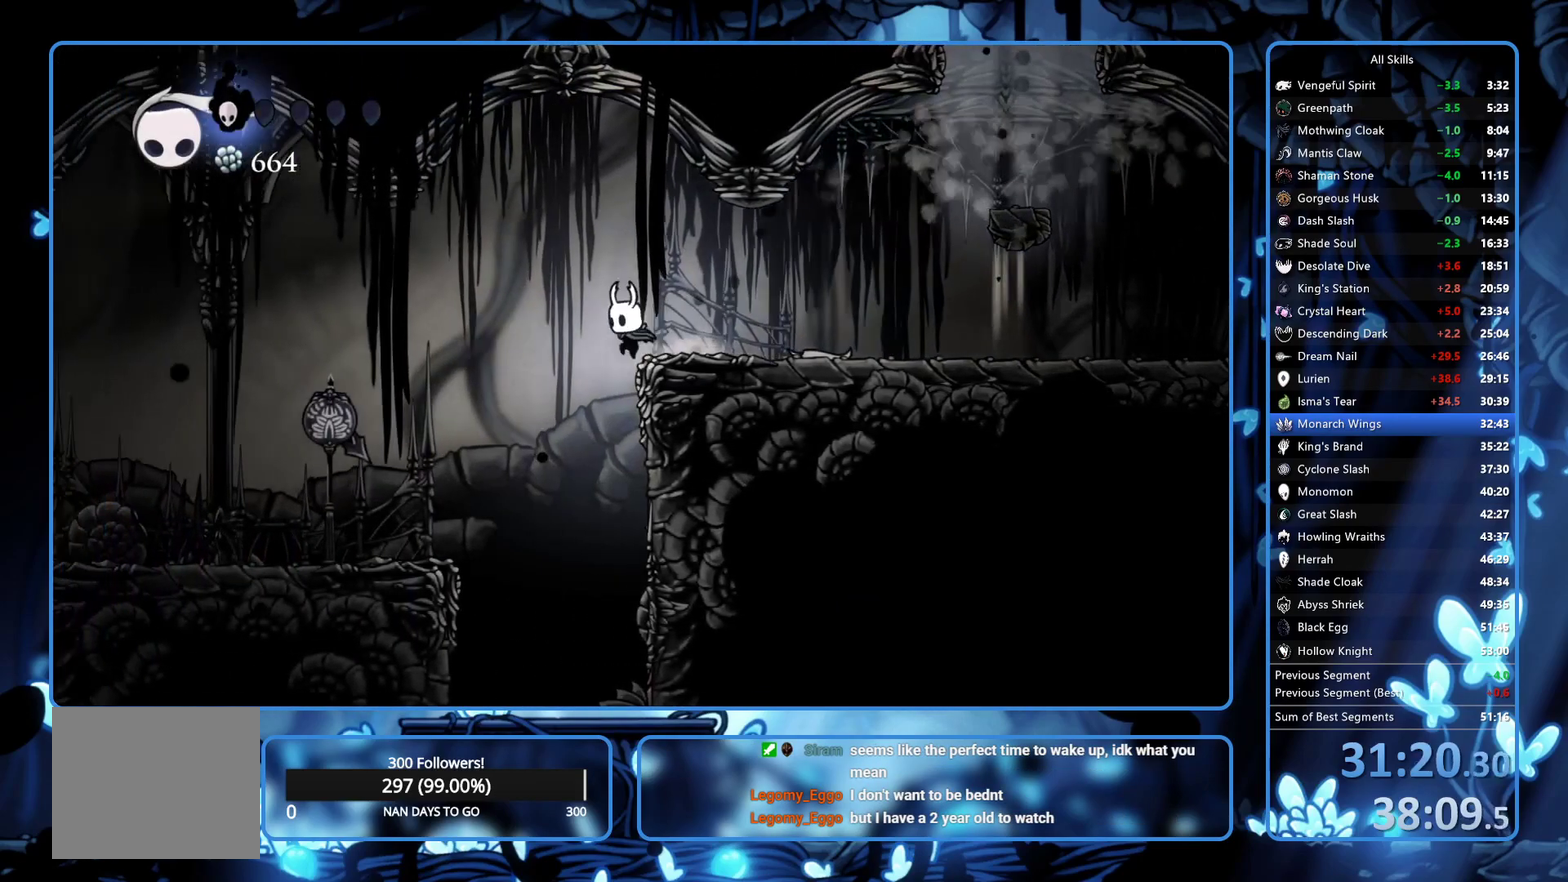
{"buttons": [], "left_stick": "center", "right_stick": "center", "events": [[200, "DPAD_LEFT", "up"]]}
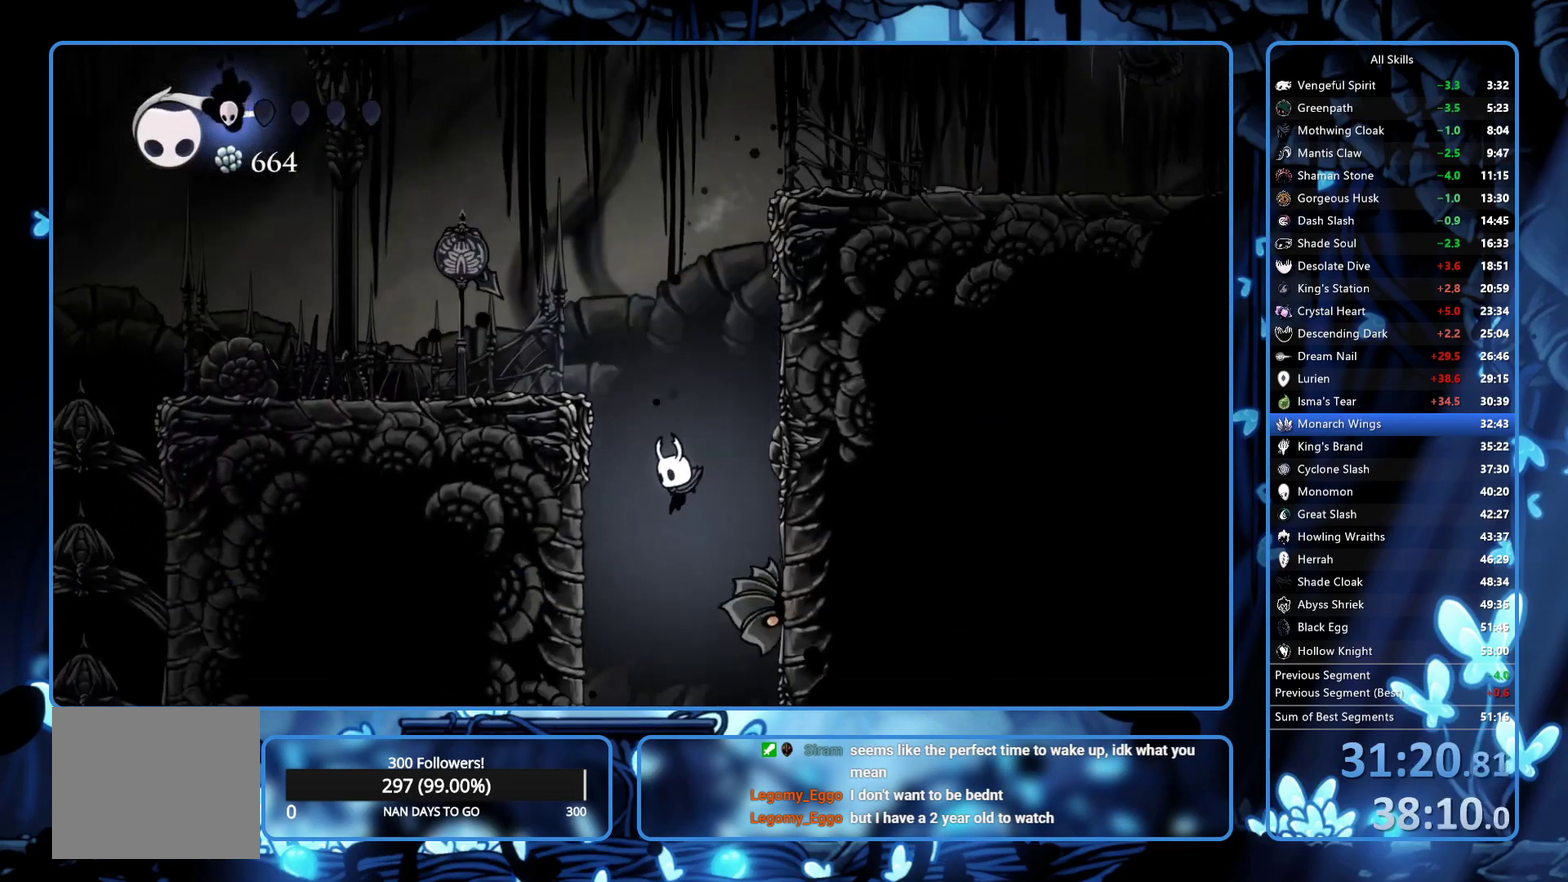
{"buttons": ["DPAD_RIGHT"], "left_stick": "center", "right_stick": "center", "events": [[283, "DPAD_RIGHT", "down"]]}
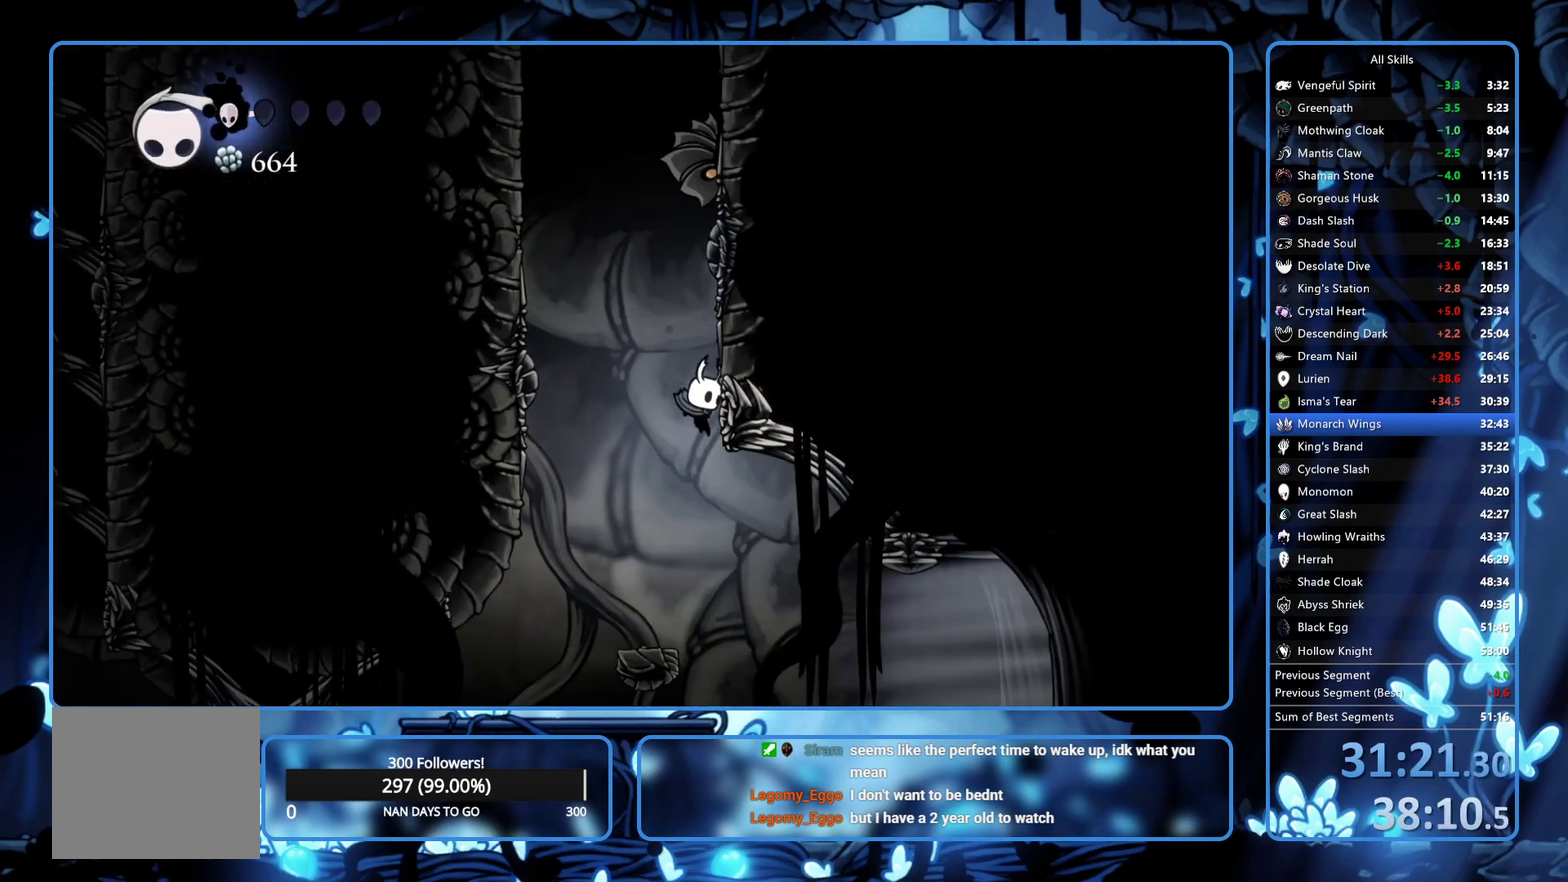
{"buttons": [], "left_stick": "center", "right_stick": "center", "events": [[150, "SELECT", "down"], [183, "DPAD_RIGHT", "up"], [233, "SELECT", "up"]]}
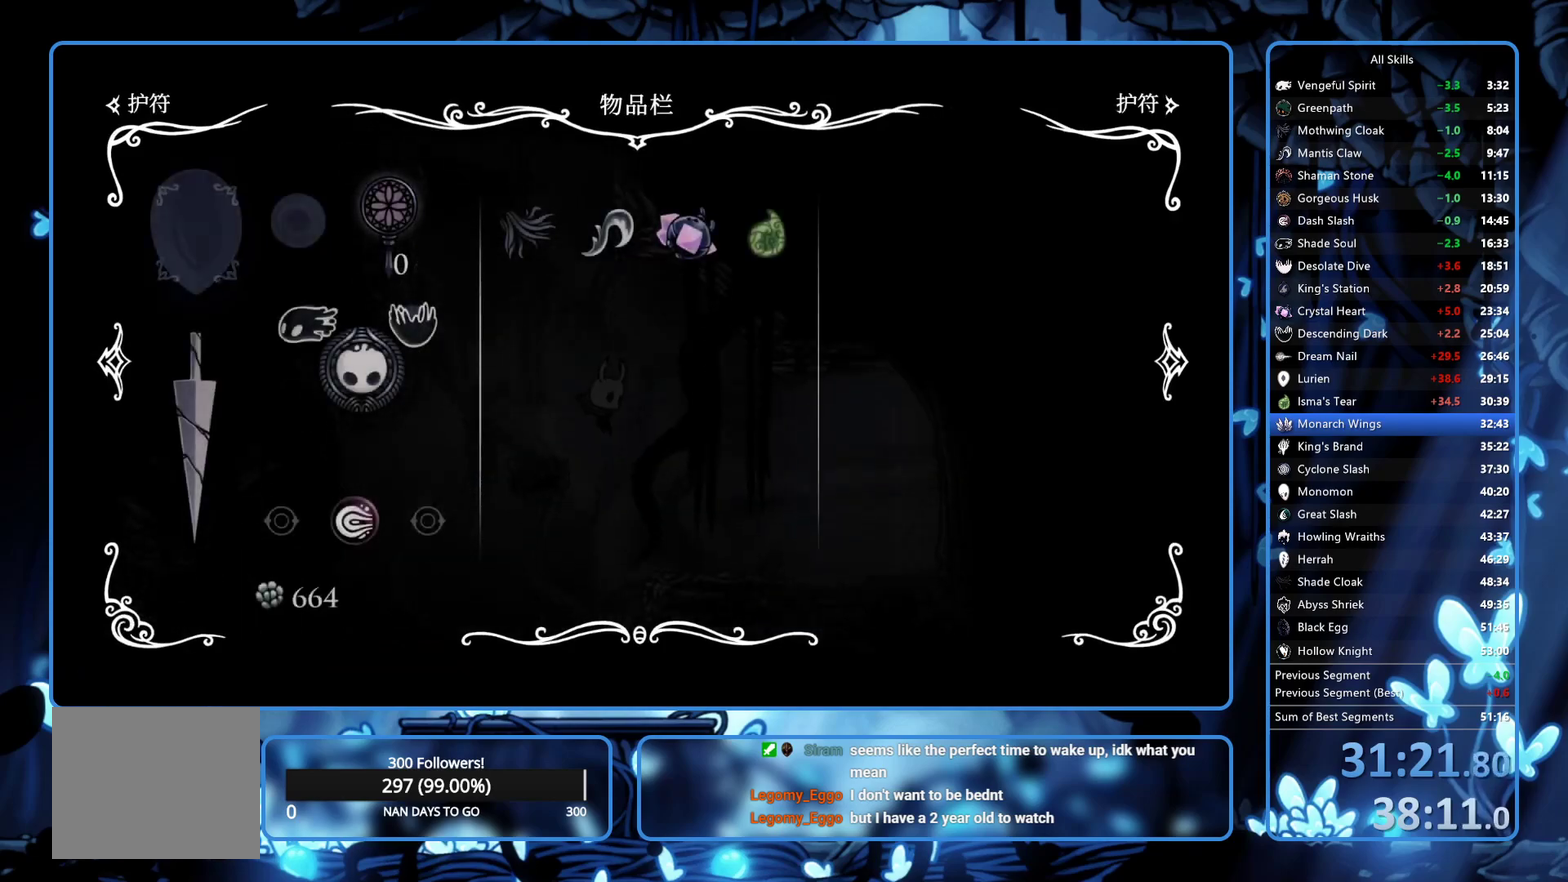
{"buttons": [], "left_stick": "center", "right_stick": "center", "events": []}
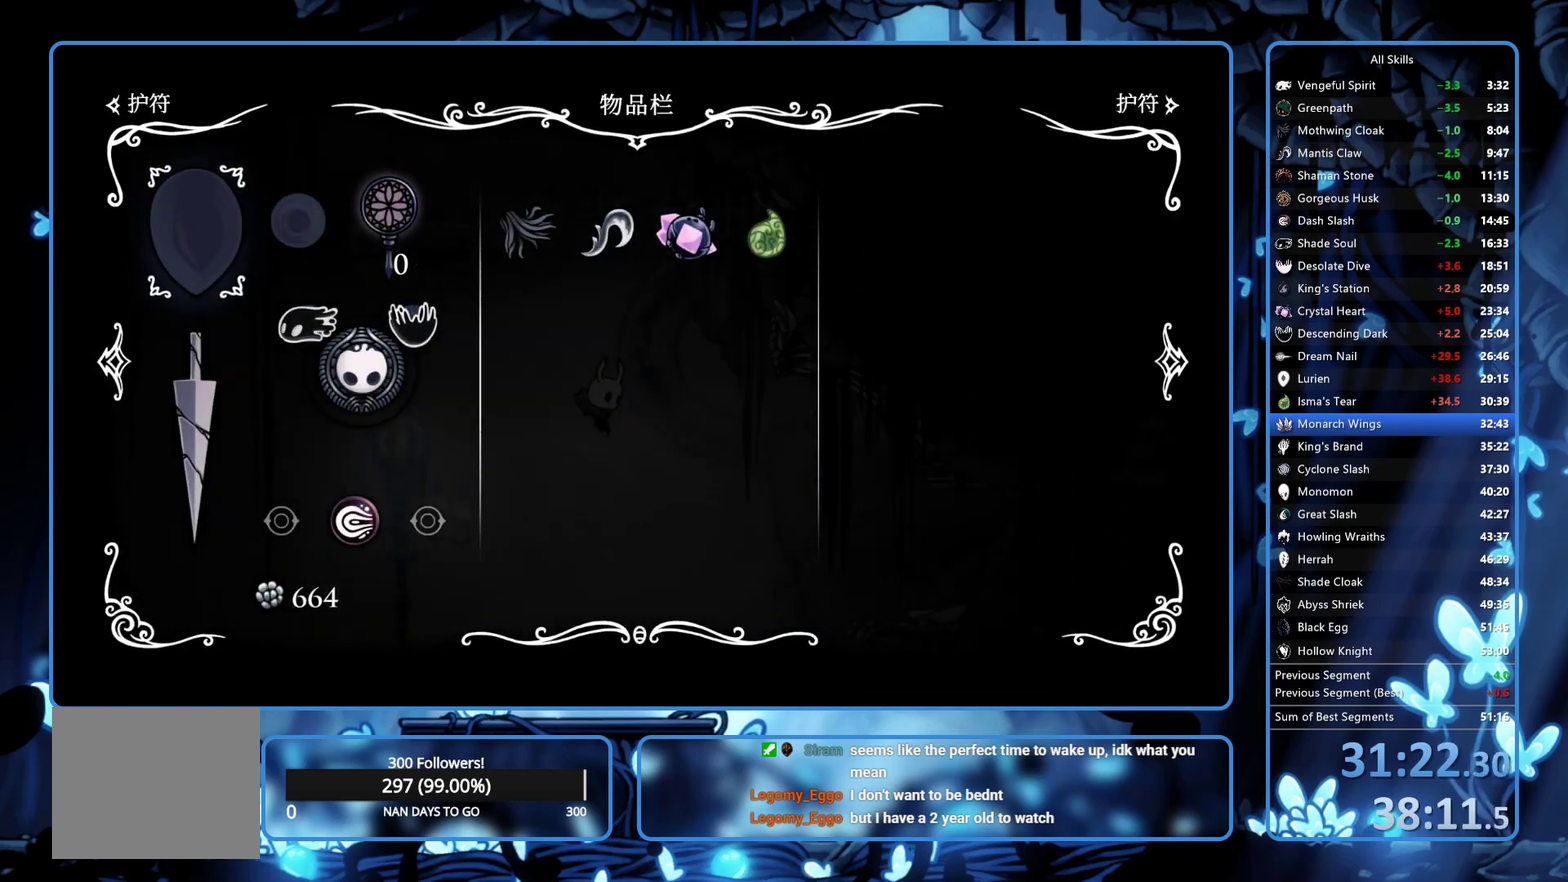
{"buttons": [], "left_stick": "center", "right_stick": "center", "events": [[83, "B", "down"], [150, "B", "up"]]}
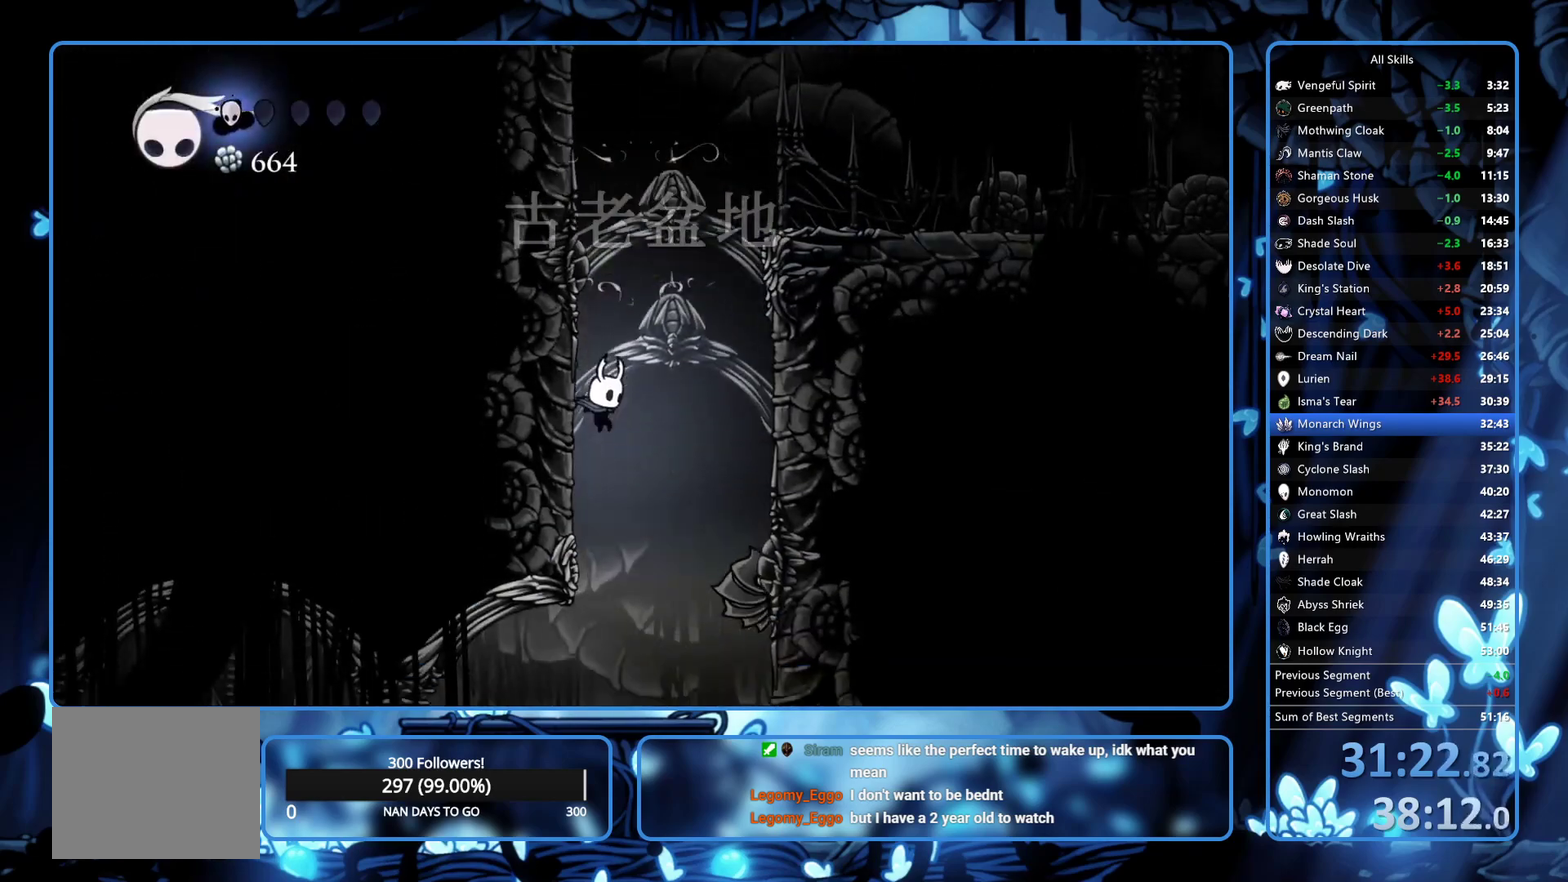
{"buttons": ["R2", "DPAD_LEFT"], "left_stick": "center", "right_stick": "center", "events": [[267, "DPAD_LEFT", "down"], [467, "R2", "down"]]}
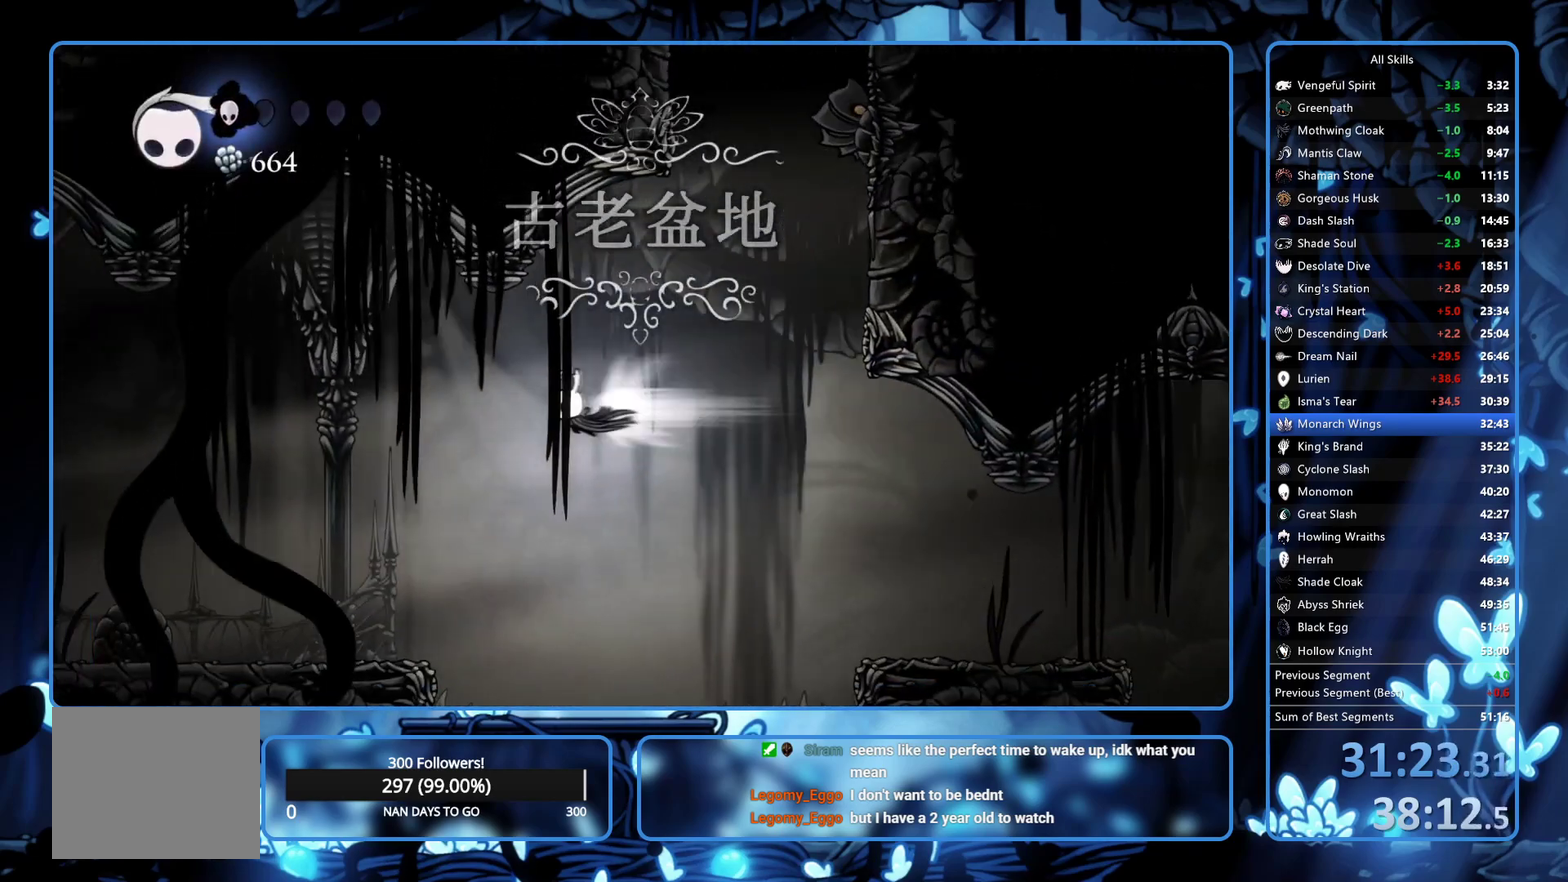
{"buttons": ["DPAD_LEFT"], "left_stick": "center", "right_stick": "center", "events": [[67, "R2", "up"]]}
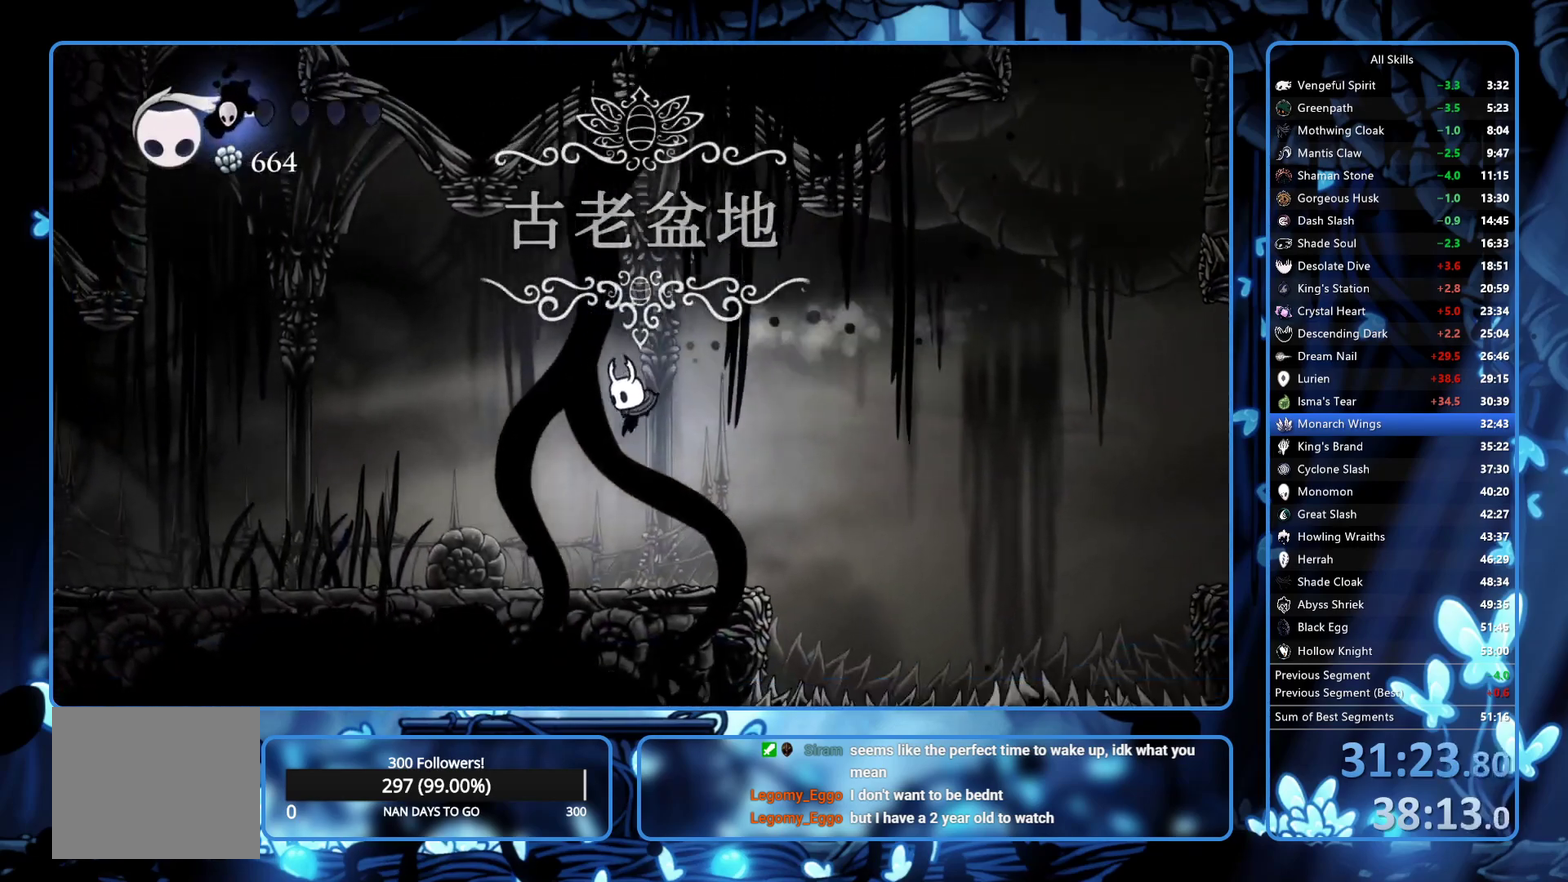
{"buttons": ["L2", "DPAD_LEFT"], "left_stick": "center", "right_stick": "center", "events": [[250, "L2", "down"]]}
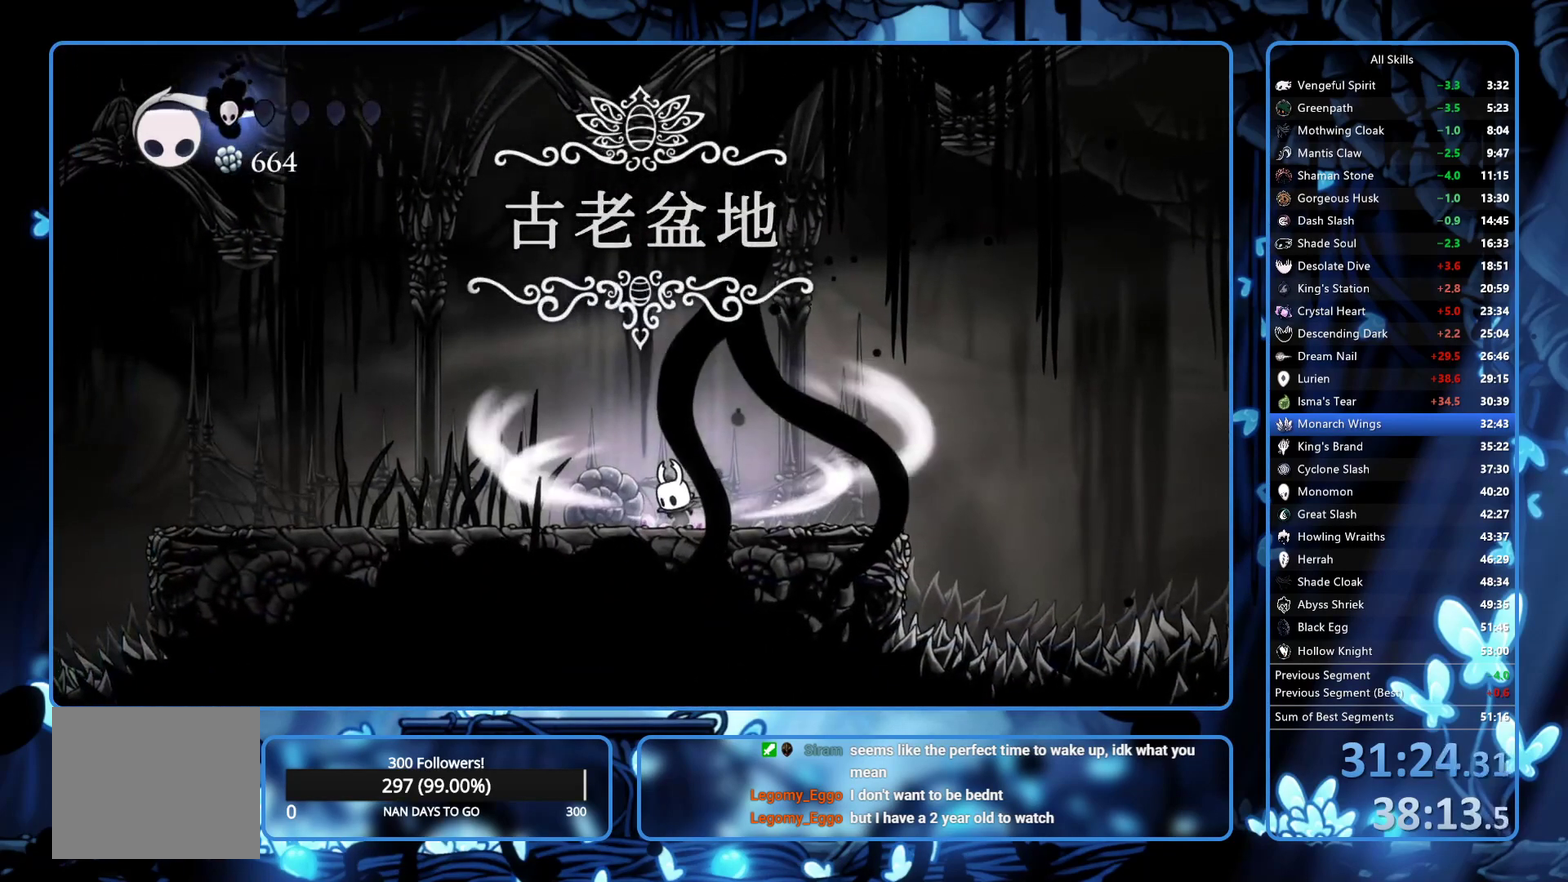
{"buttons": ["L2", "DPAD_LEFT"], "left_stick": "center", "right_stick": "center", "events": []}
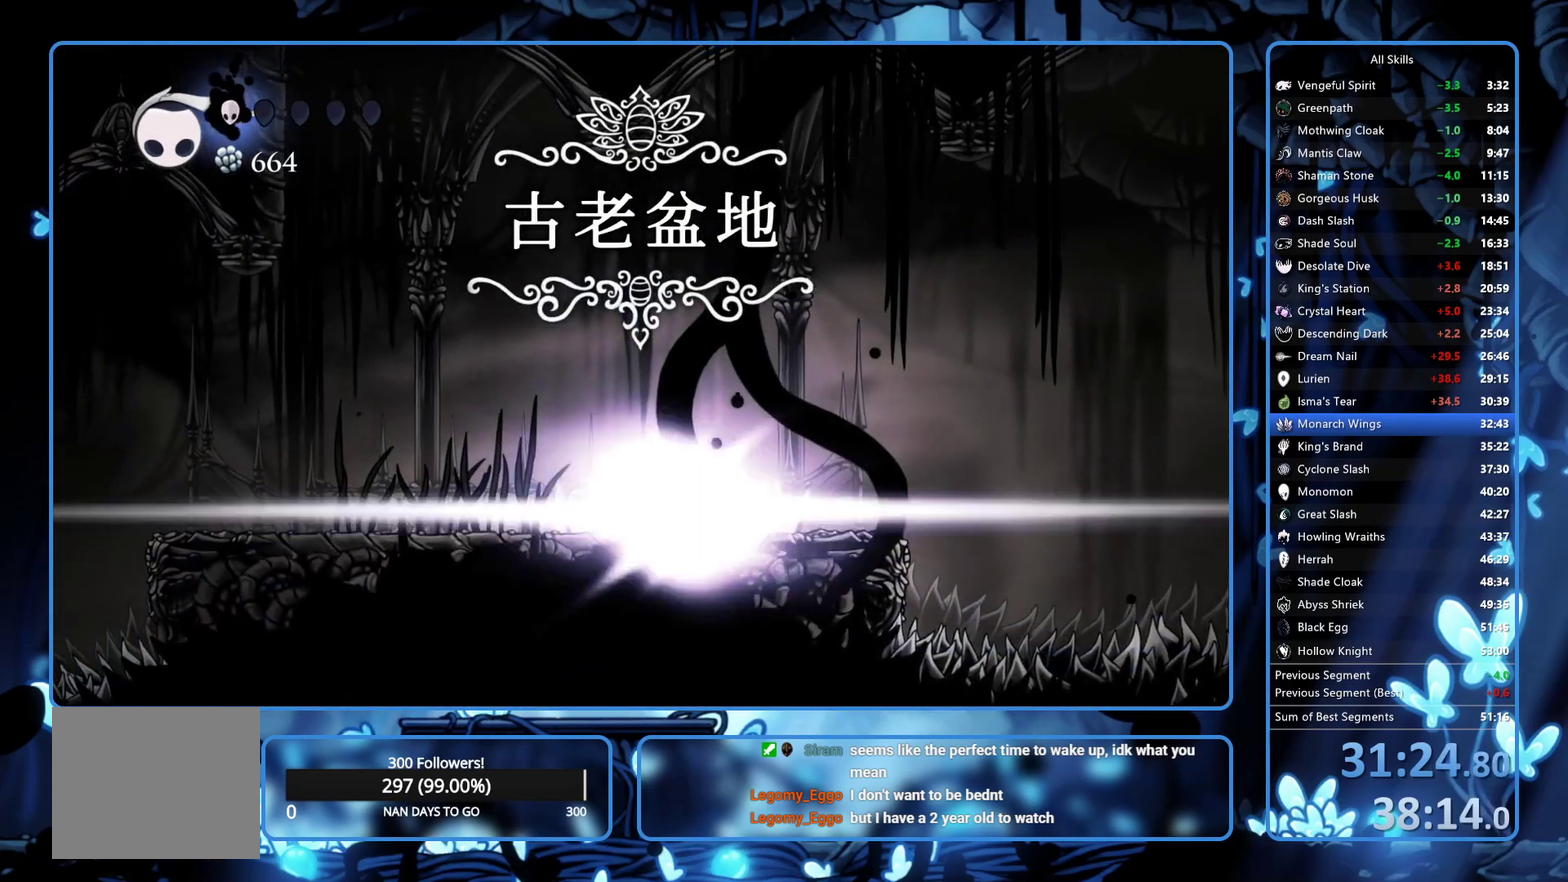
{"buttons": ["DPAD_LEFT"], "left_stick": "center", "right_stick": "center", "events": [[117, "L2", "up"]]}
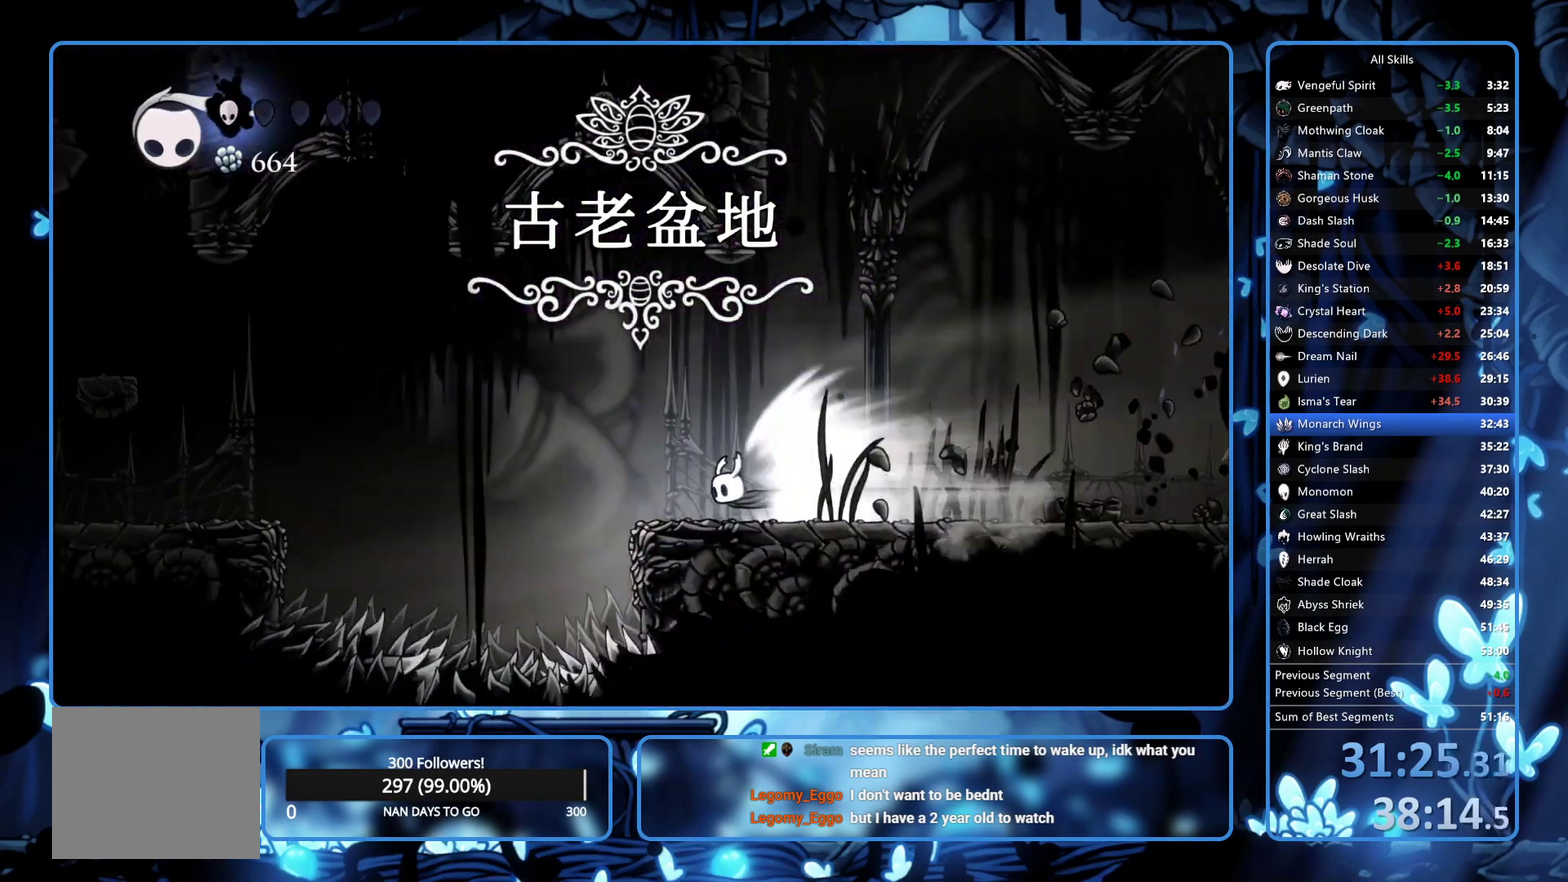
{"buttons": ["DPAD_LEFT"], "left_stick": "center", "right_stick": "center", "events": []}
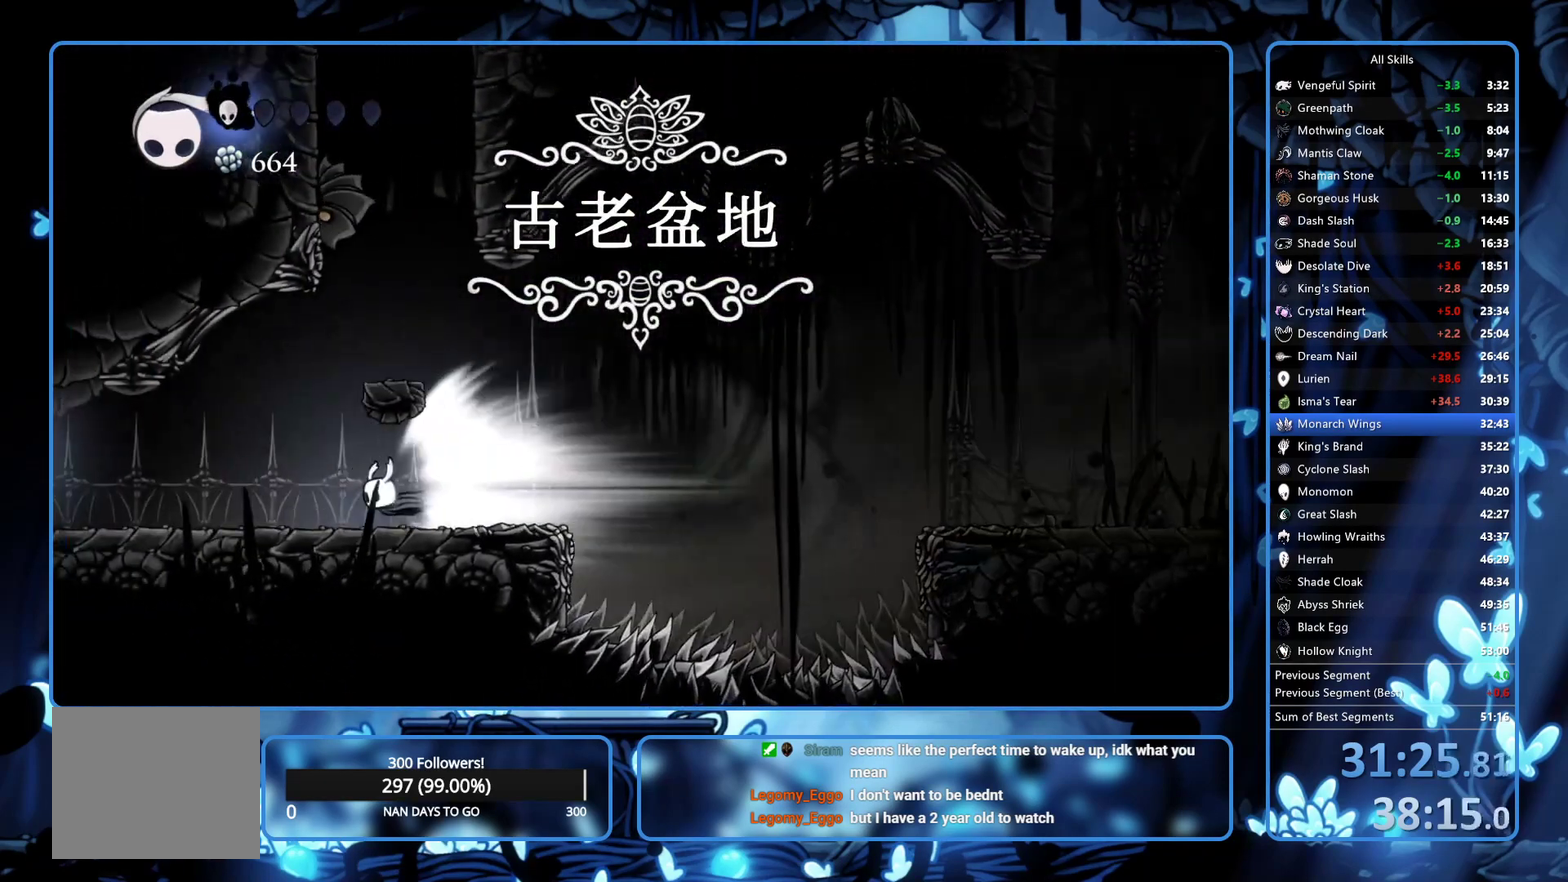
{"buttons": [], "left_stick": "center", "right_stick": "center", "events": [[350, "DPAD_LEFT", "up"]]}
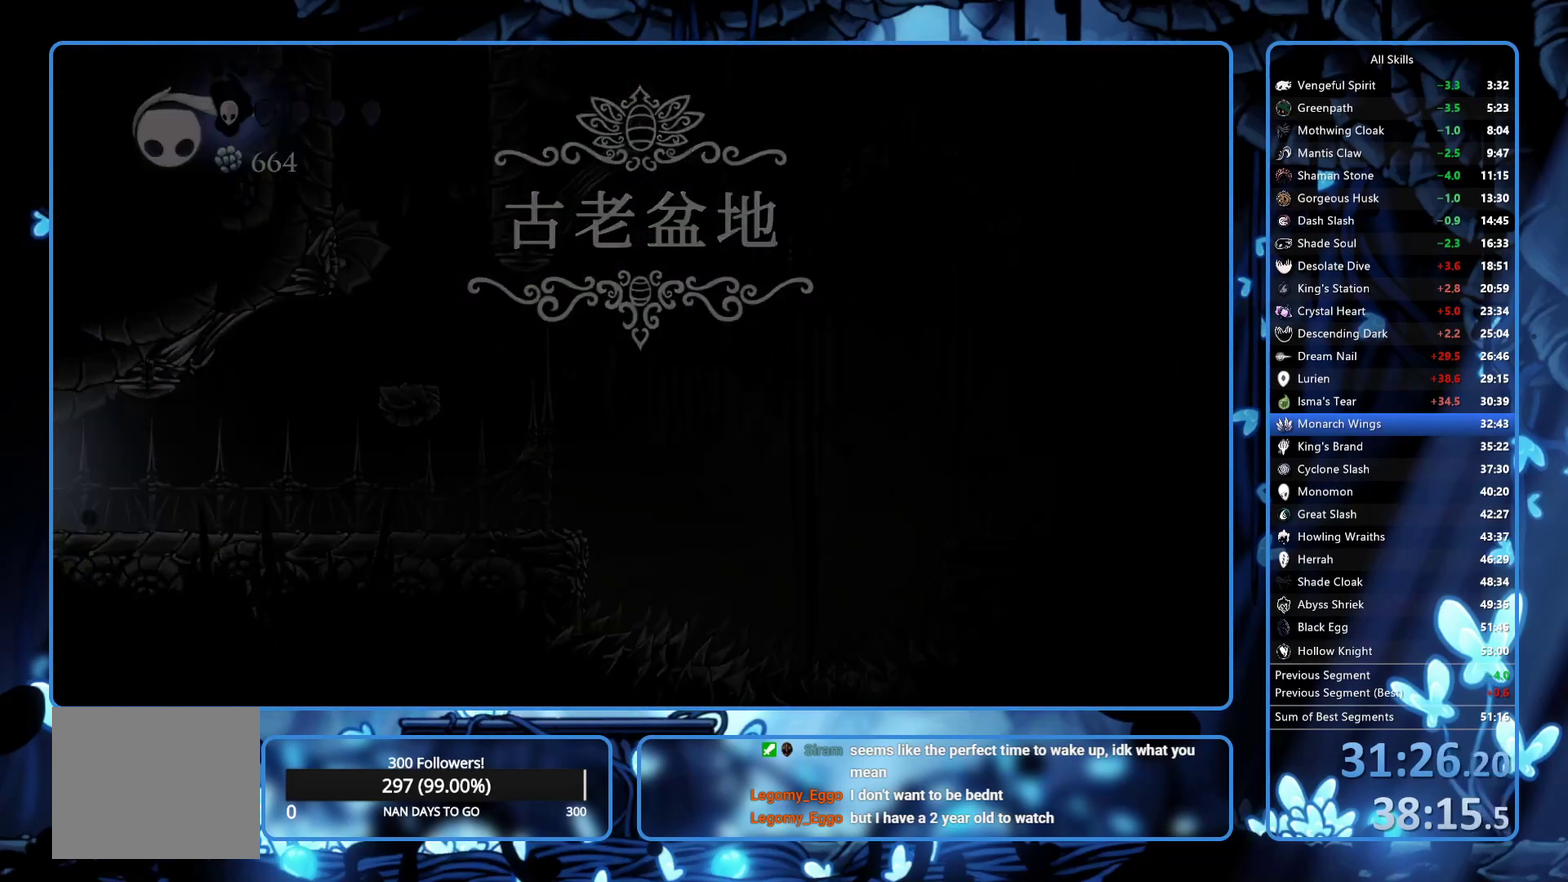
{"buttons": [], "left_stick": "center", "right_stick": "center", "events": [[233, "L2", "down"], [317, "A", "down"], [333, "L2", "up"], [500, "A", "up"]]}
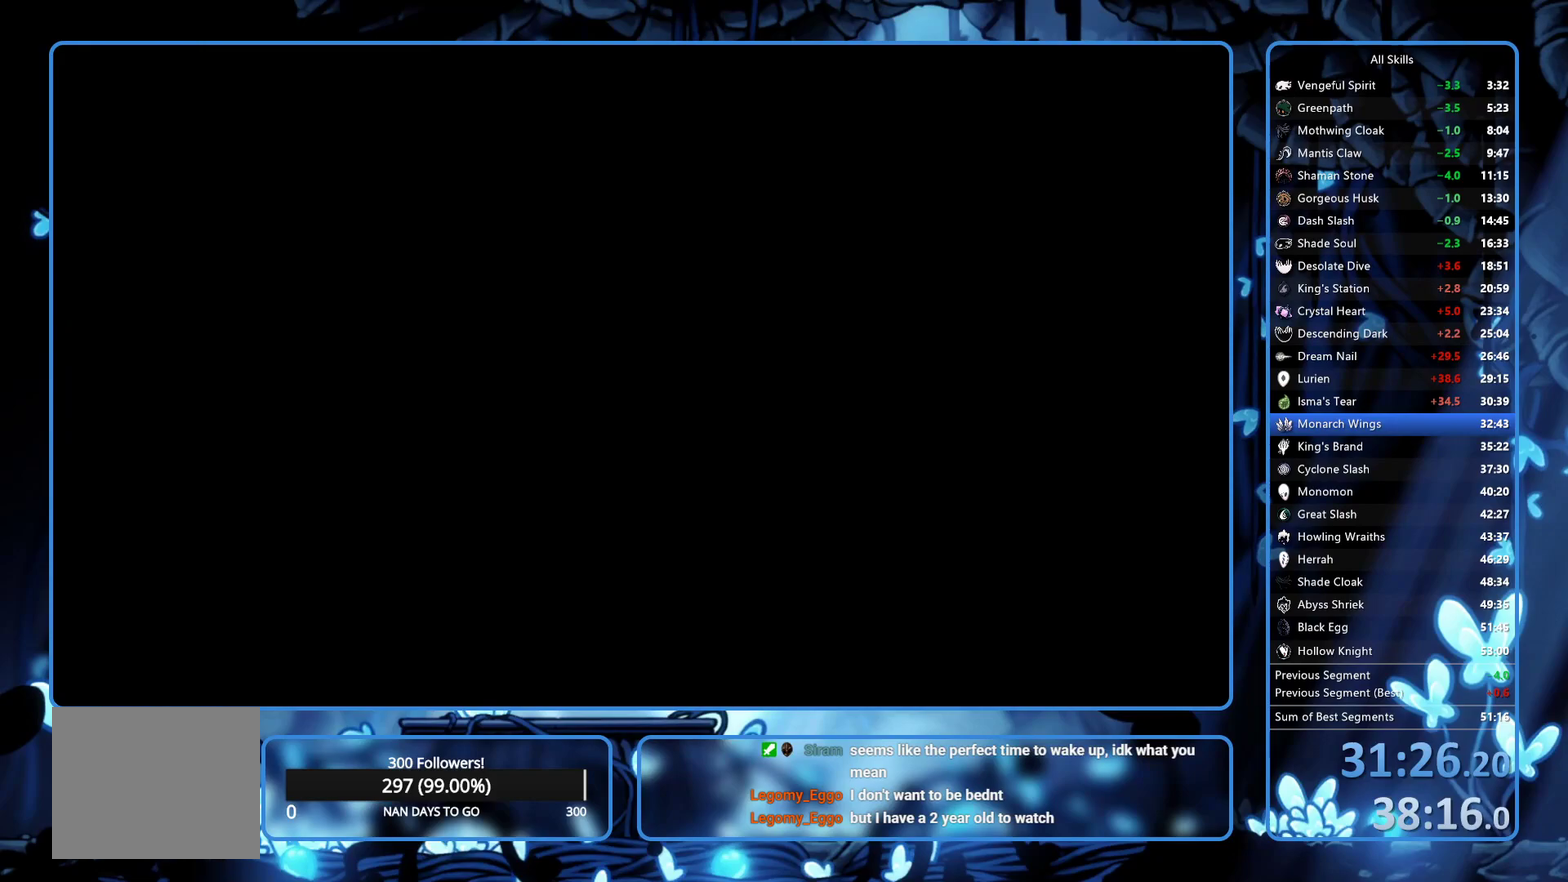
{"buttons": ["A", "L2"], "left_stick": "center", "right_stick": "center", "events": [[33, "L2", "down"], [100, "L2", "up"], [150, "A", "down"], [150, "L2", "down"], [200, "A", "up"], [250, "A", "down"], [267, "L2", "up"], [300, "A", "up"], [467, "A", "down"], [500, "L2", "down"]]}
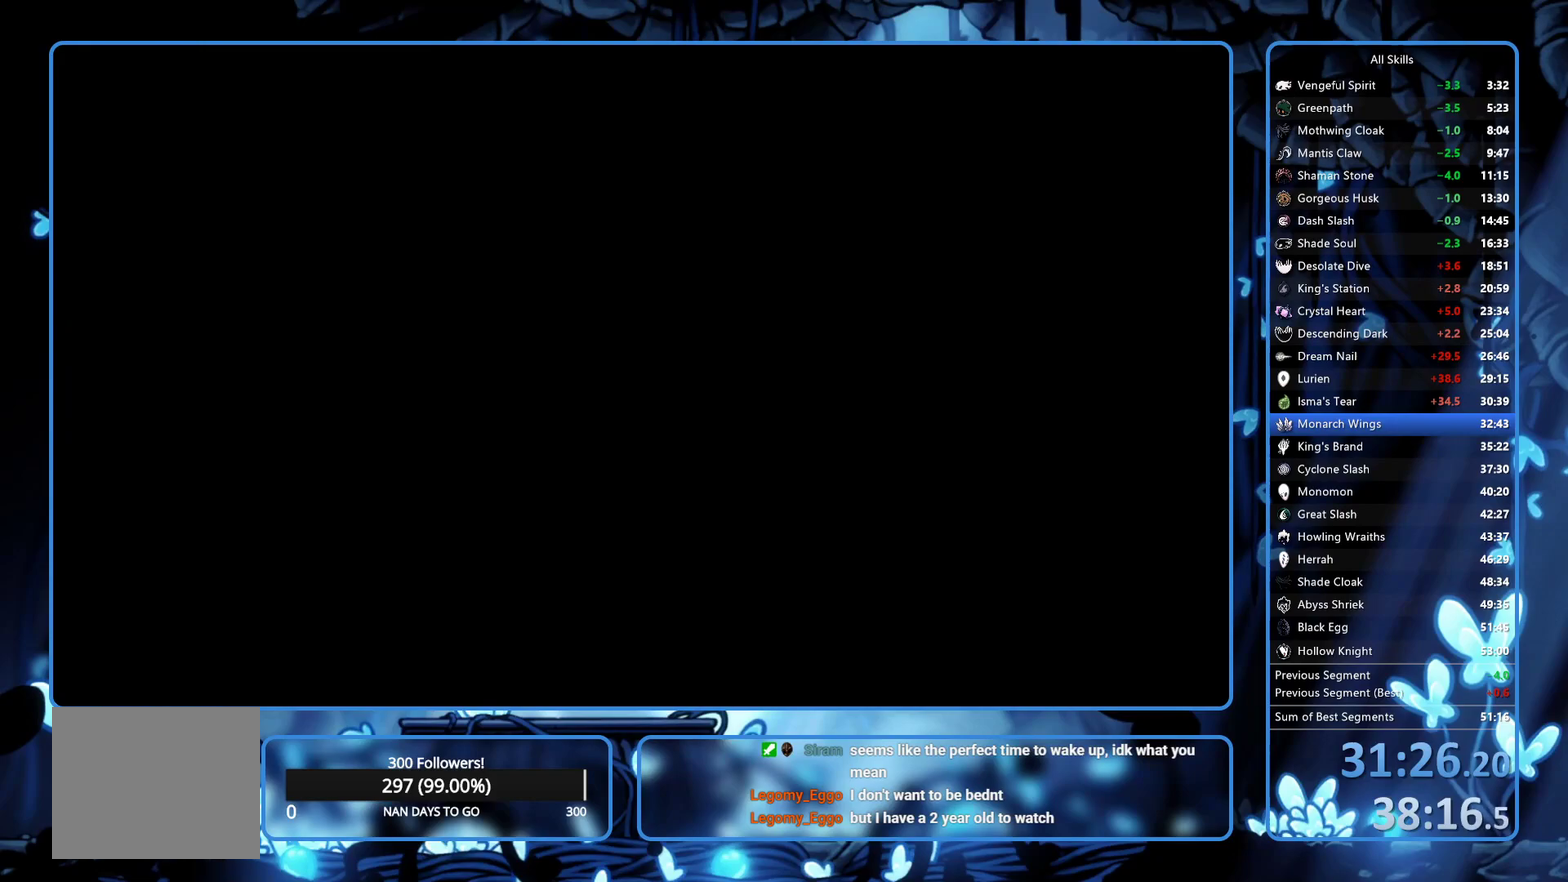
{"buttons": ["A", "L2"], "left_stick": "center", "right_stick": "center", "events": [[17, "A", "up"], [83, "L2", "up"], [133, "A", "down"], [133, "L2", "down"], [183, "A", "up"], [200, "L2", "up"], [250, "A", "down"], [250, "L2", "down"], [267, "A", "up"], [317, "L2", "up"], [350, "L2", "down"], [417, "A", "down"], [450, "A", "up"], [467, "L2", "up"], [483, "A", "down"], [483, "L2", "down"]]}
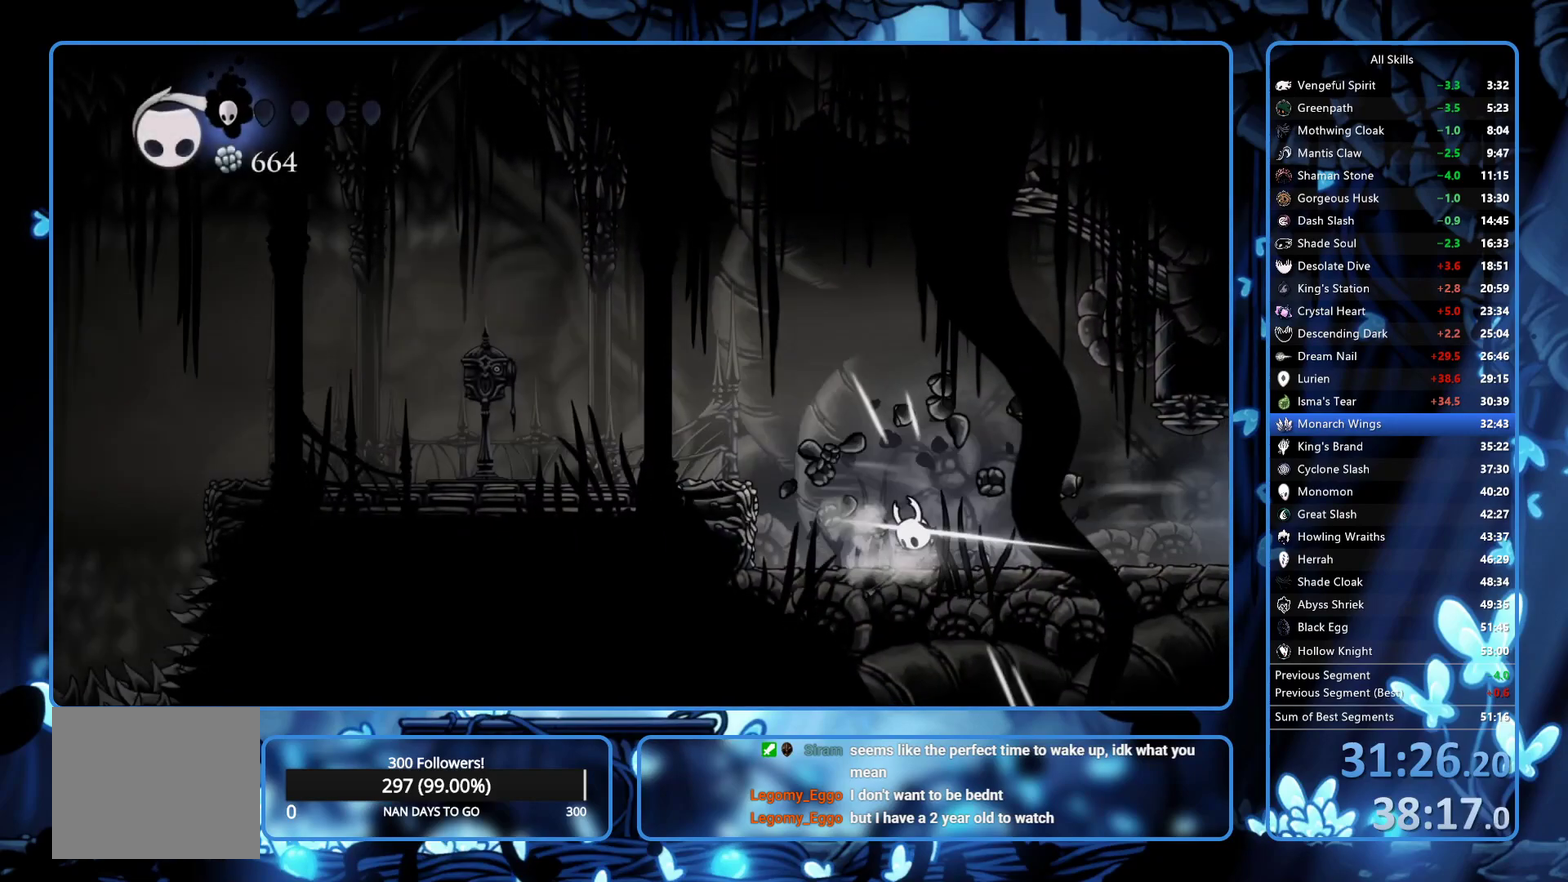
{"buttons": [], "left_stick": "center", "right_stick": "center", "events": [[17, "A", "up"], [100, "A", "down"], [150, "A", "up"], [150, "L2", "up"]]}
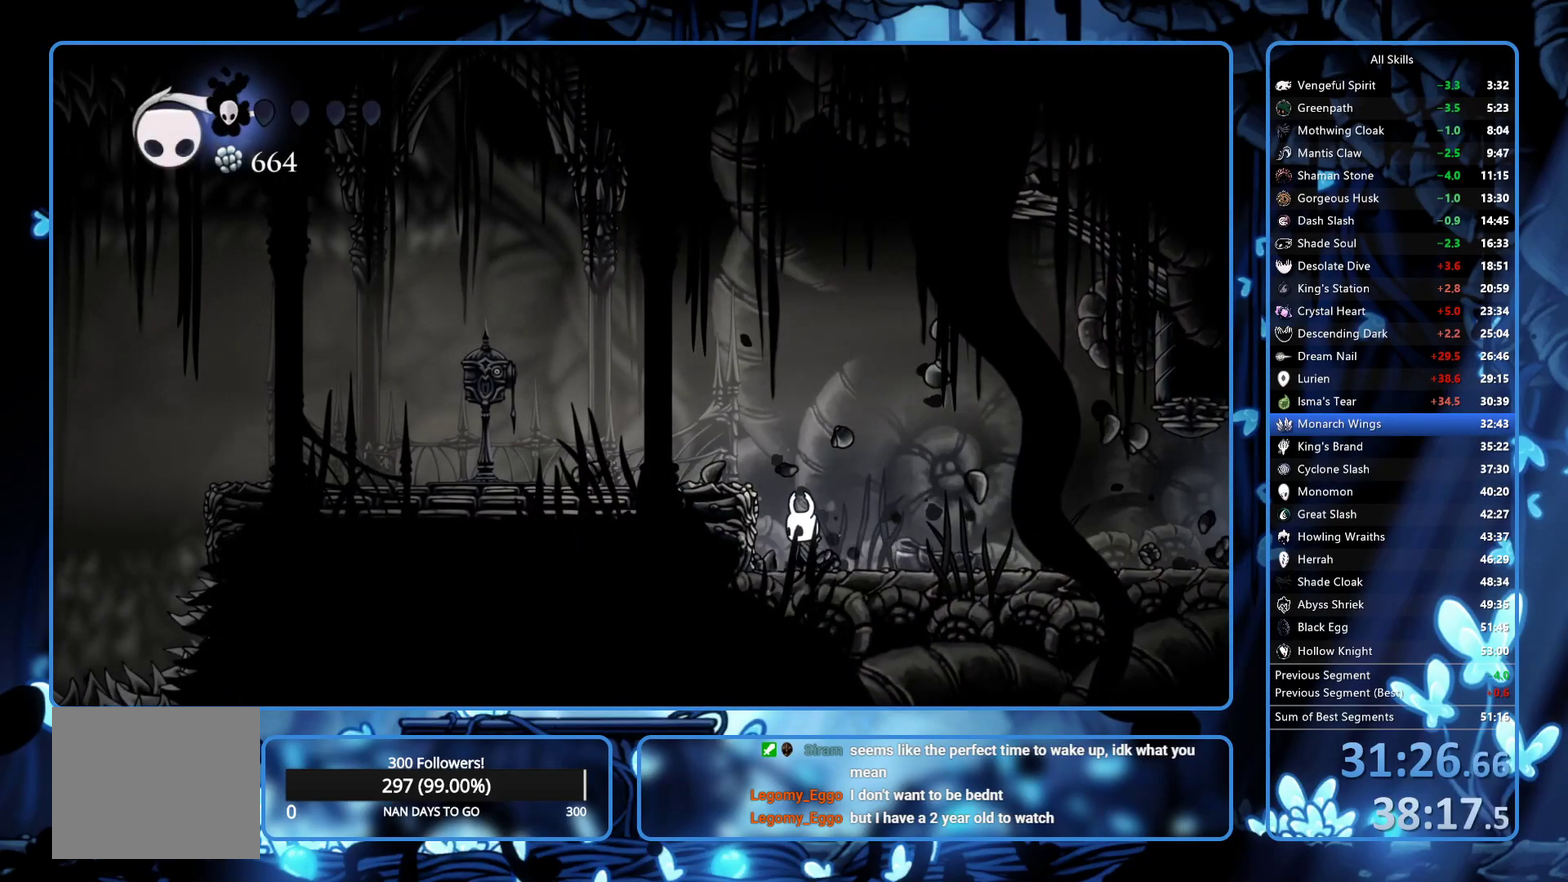
{"buttons": ["DPAD_LEFT"], "left_stick": "center", "right_stick": "center", "events": [[17, "A", "down"], [117, "DPAD_LEFT", "down"], [150, "R2", "down"], [250, "A", "up"], [300, "R2", "up"]]}